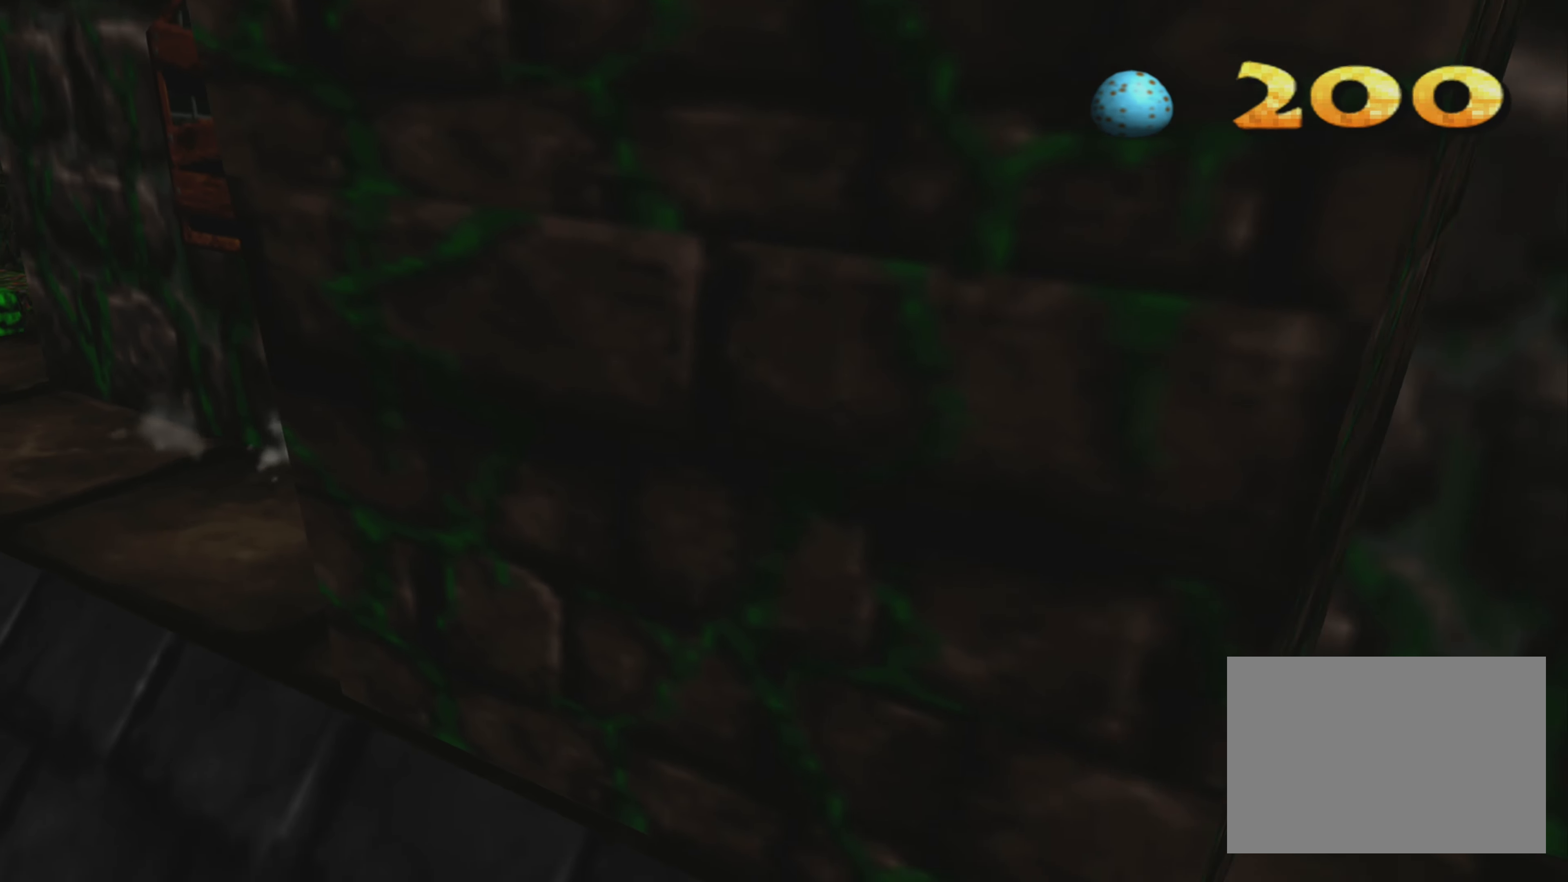
Gameplay with a controller (PlayStation layout); each line is a JSON object with the inputs held at the frame after it. "events" lists button and stick changes between this image and that frame as [ms after this image, input, new state], when the widget could be followed in between. Not read: L3 R3.
{"buttons": [], "left_stick": "center", "right_stick": "center", "events": [[66, "left_stick", "center"], [383, "R2", "up"]]}
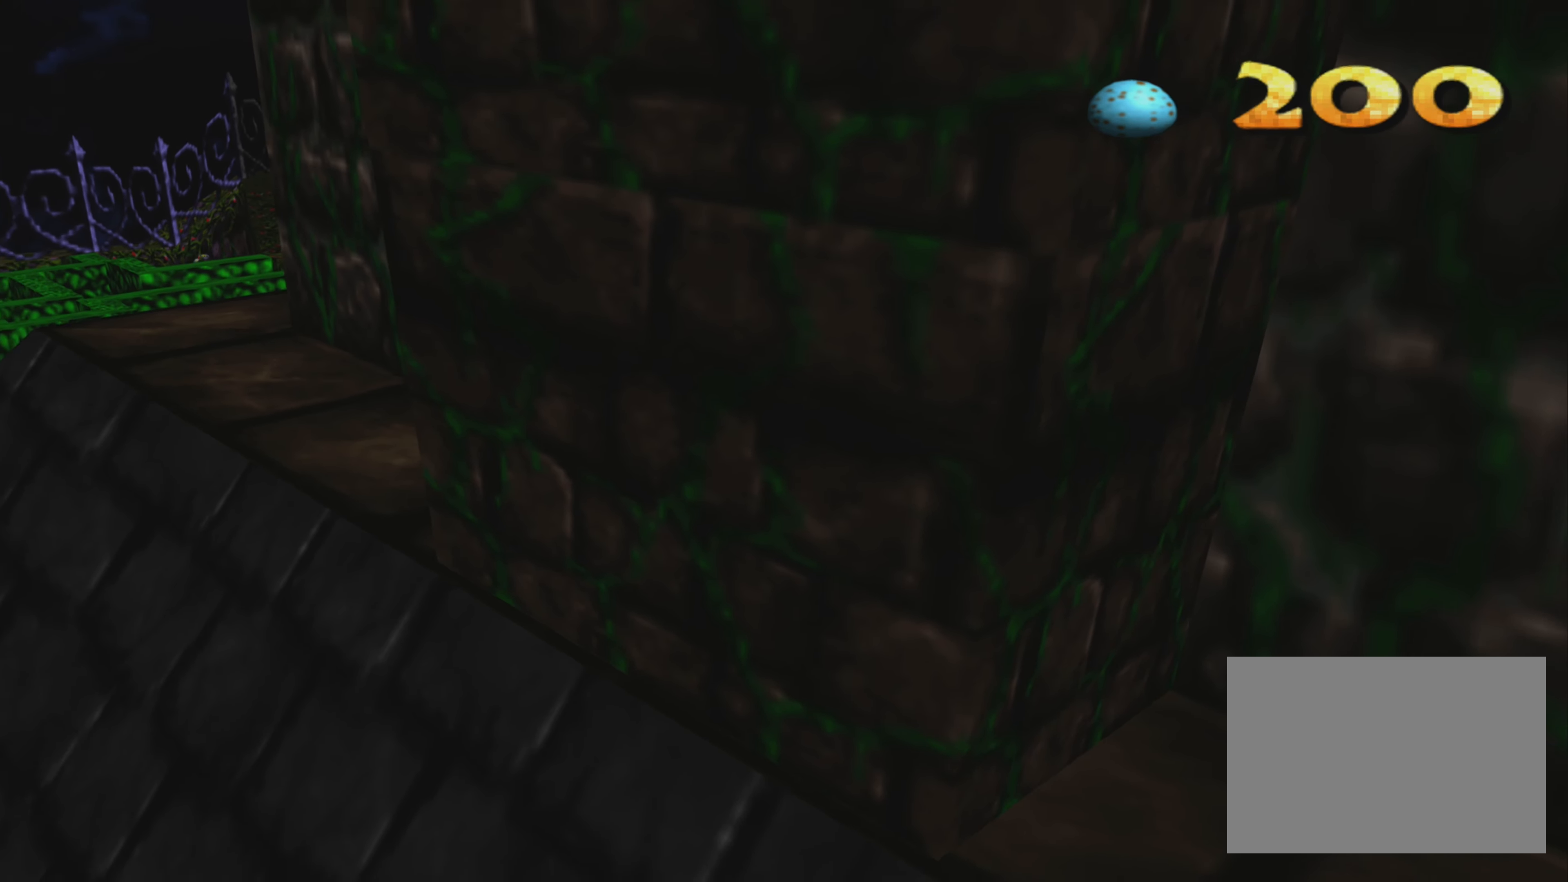
{"buttons": [], "left_stick": "up-left", "right_stick": "right", "events": [[133, "left_stick", "up-left"], [316, "right_stick", "right"]]}
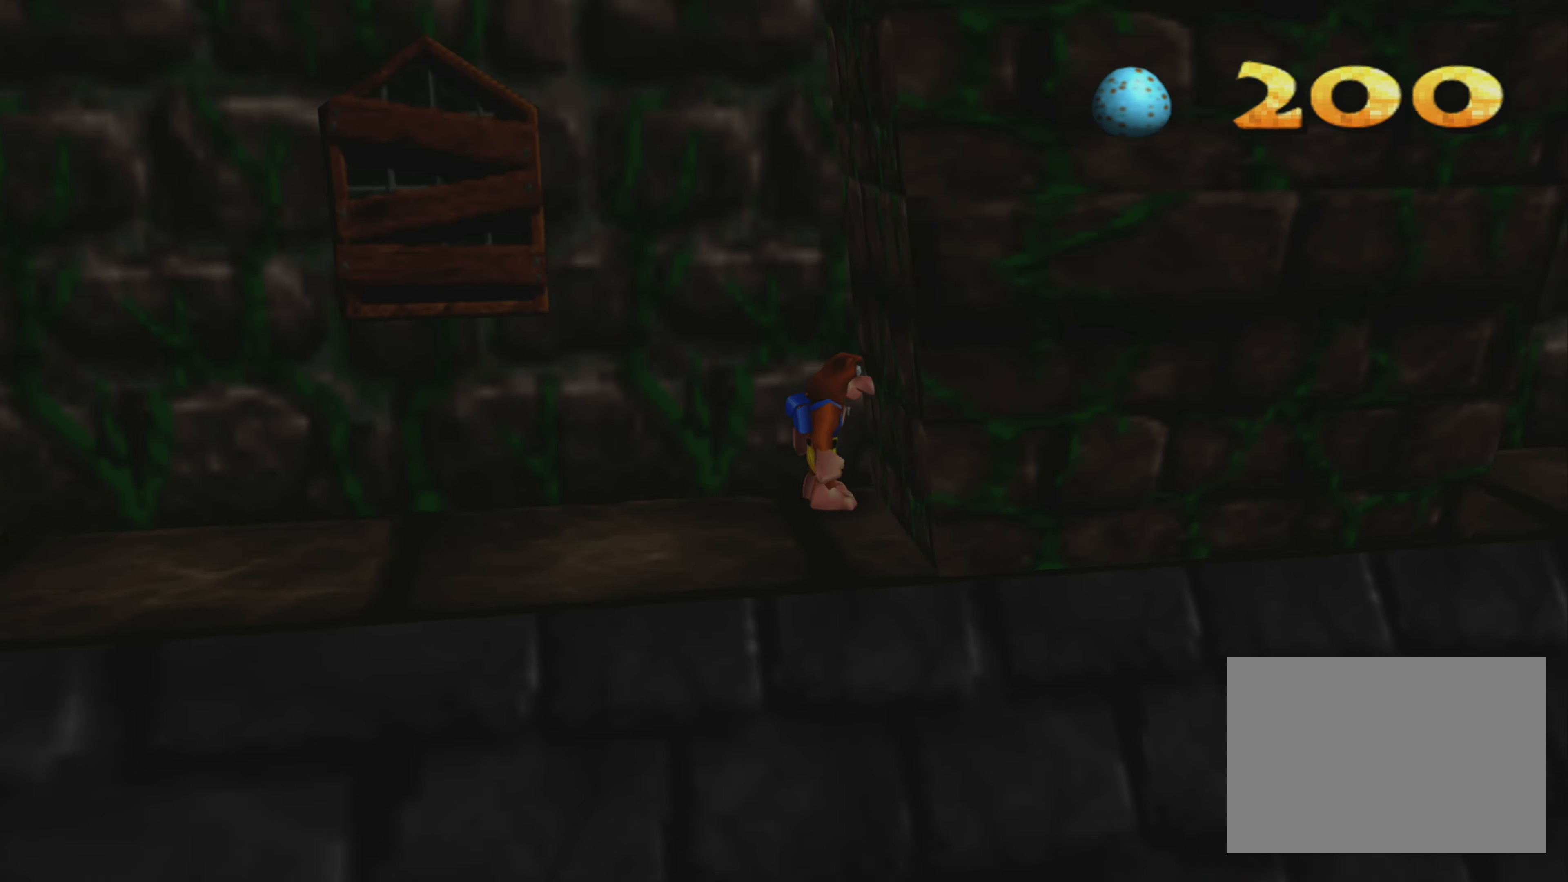
{"buttons": [], "left_stick": "down-left", "right_stick": "center", "events": [[250, "right_stick", "center"], [383, "left_stick", "down-left"]]}
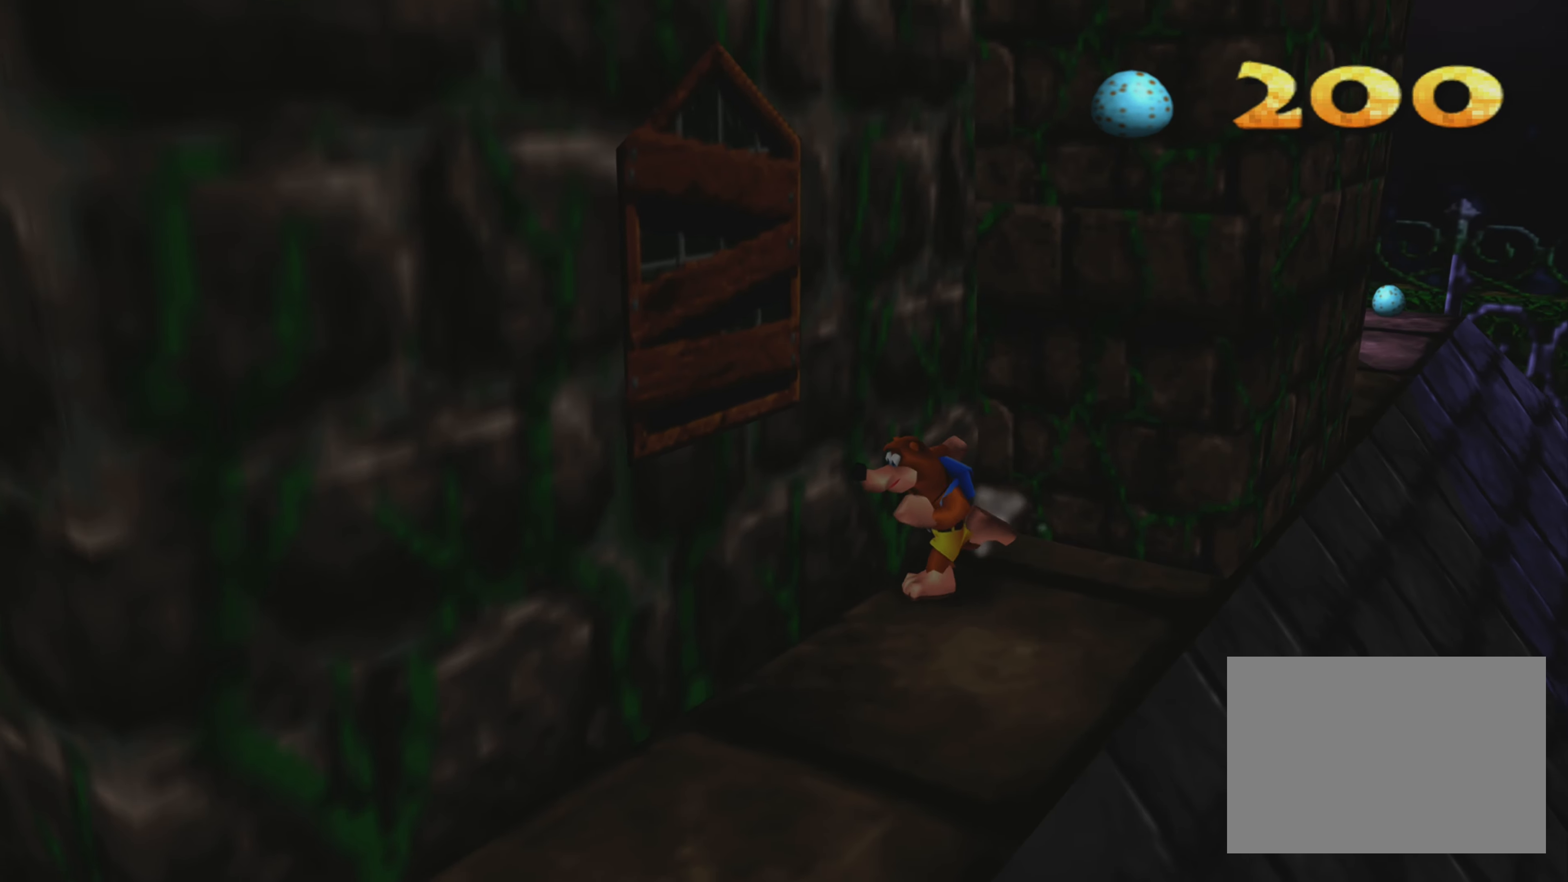
{"buttons": [], "left_stick": "left", "right_stick": "center", "events": [[83, "right_stick", "left"], [283, "right_stick", "center"], [500, "left_stick", "left"]]}
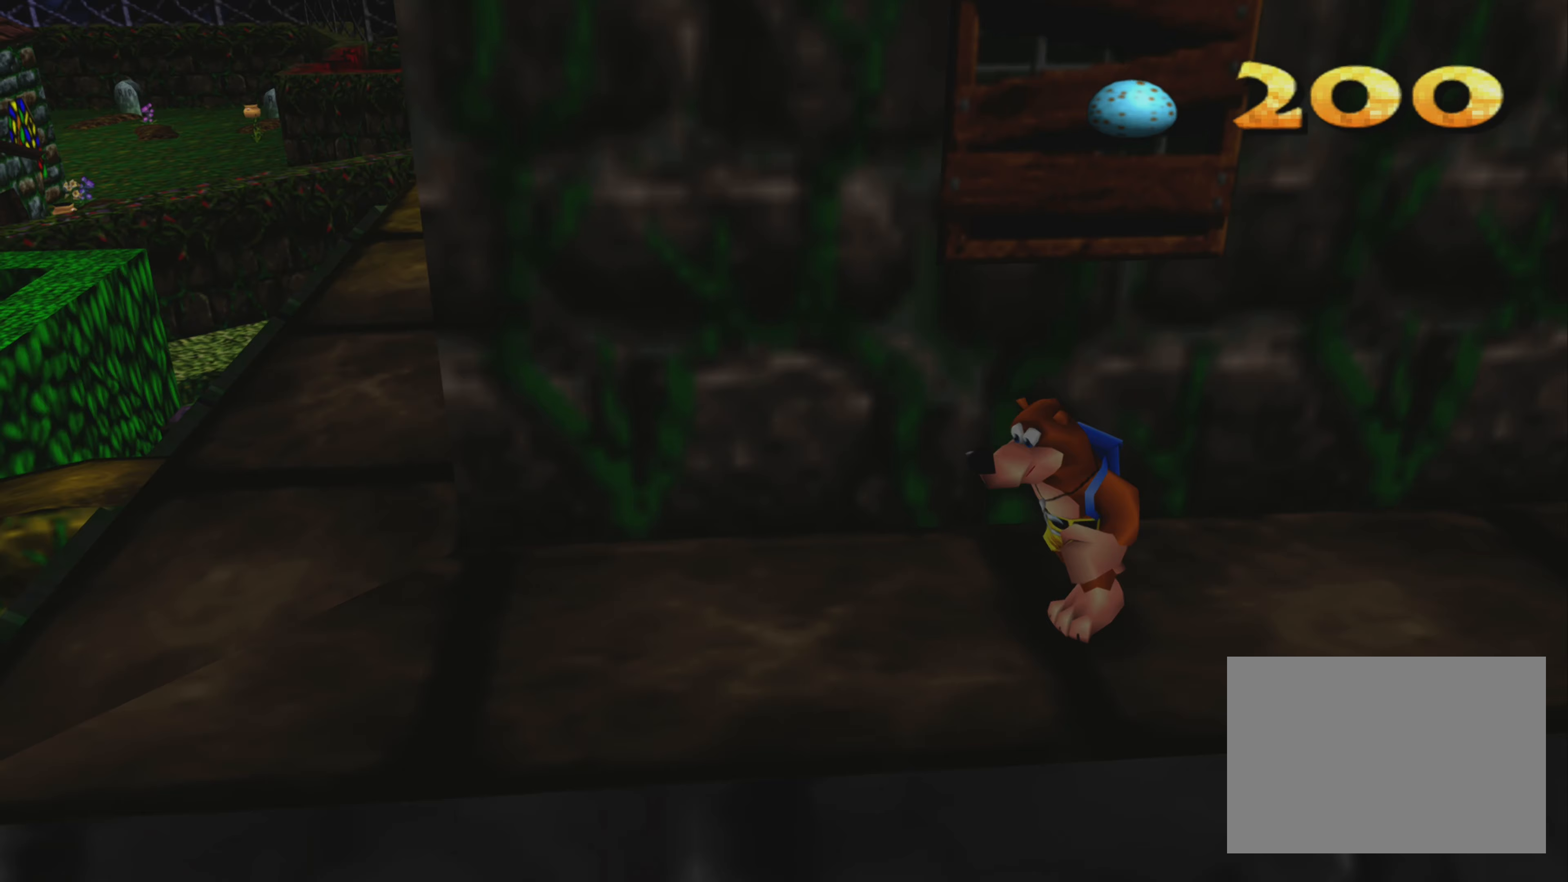
{"buttons": [], "left_stick": "up-left", "right_stick": "center", "events": [[100, "left_stick", "up-left"]]}
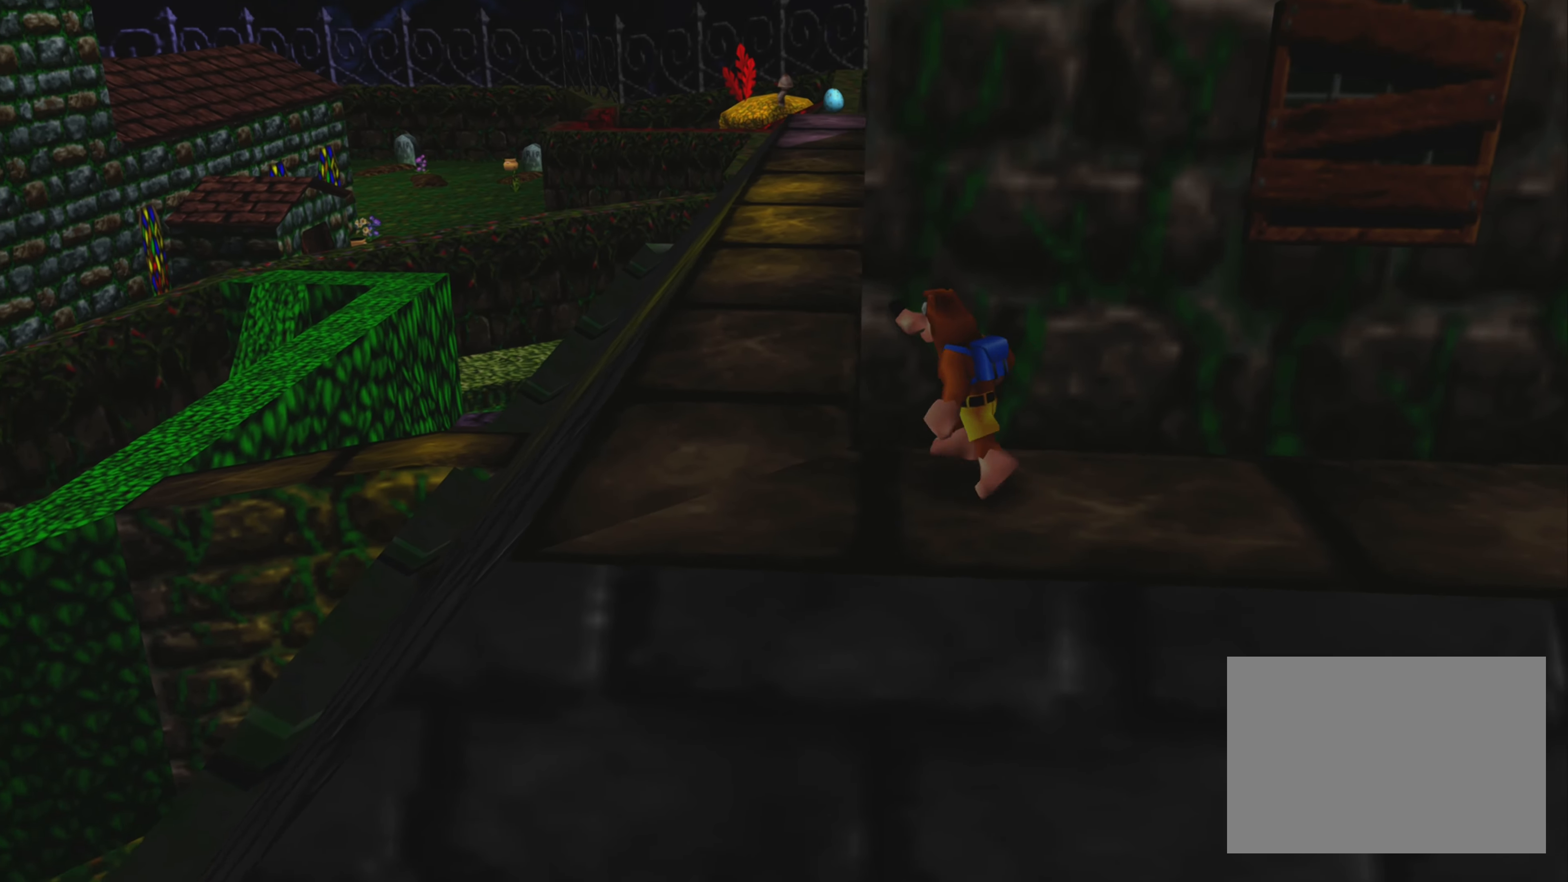
{"buttons": [], "left_stick": "up", "right_stick": "center", "events": [[217, "left_stick", "up"], [283, "right_stick", "right"], [467, "right_stick", "center"]]}
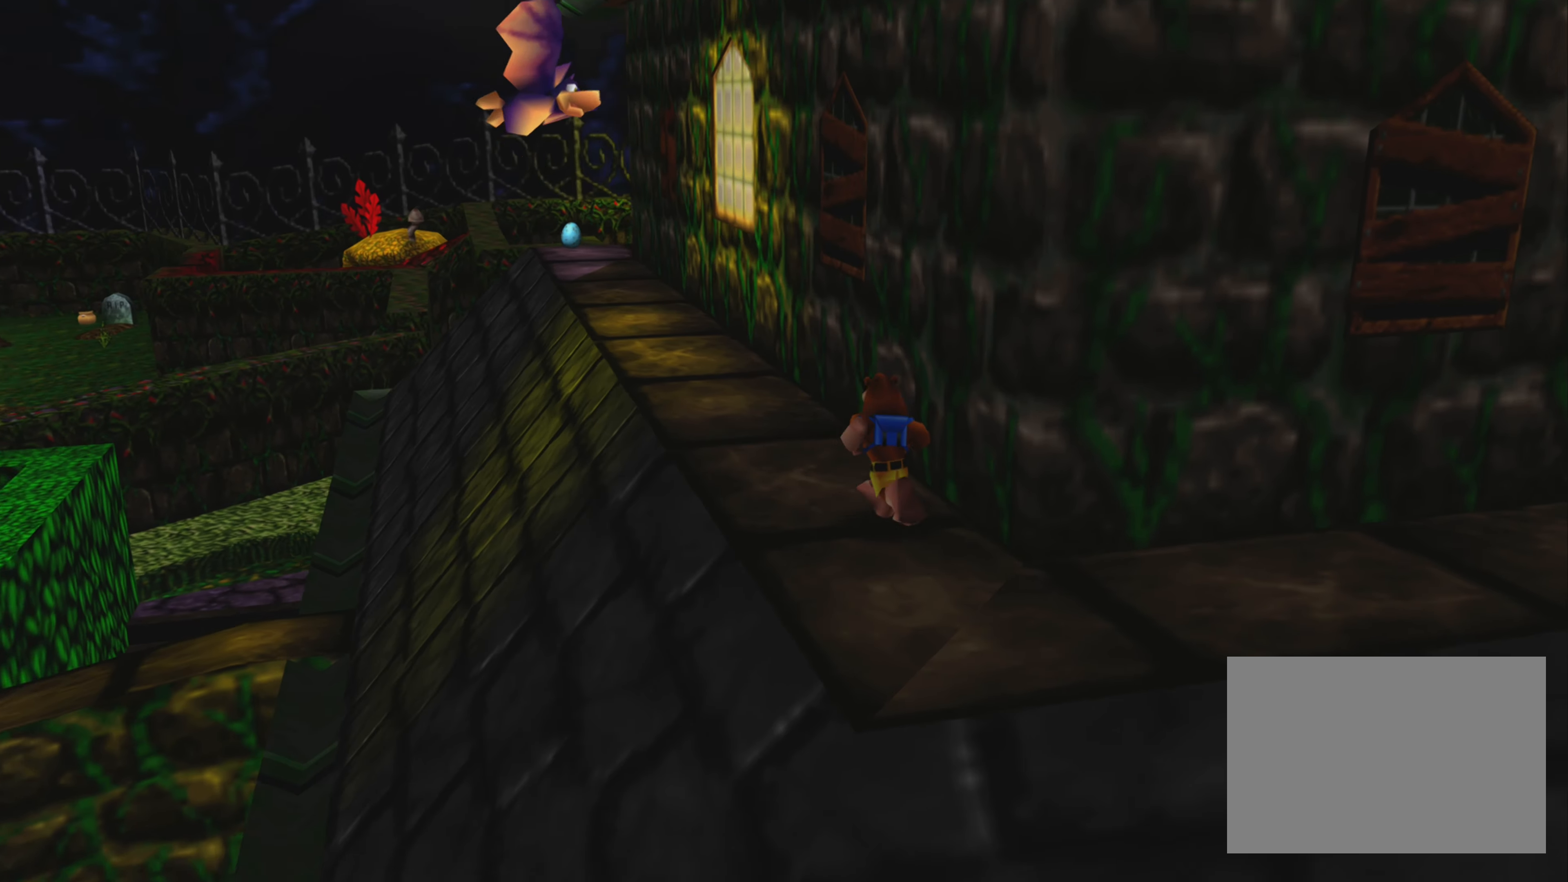
{"buttons": [], "left_stick": "up", "right_stick": "center", "events": [[350, "CROSS", "down"], [483, "CROSS", "up"]]}
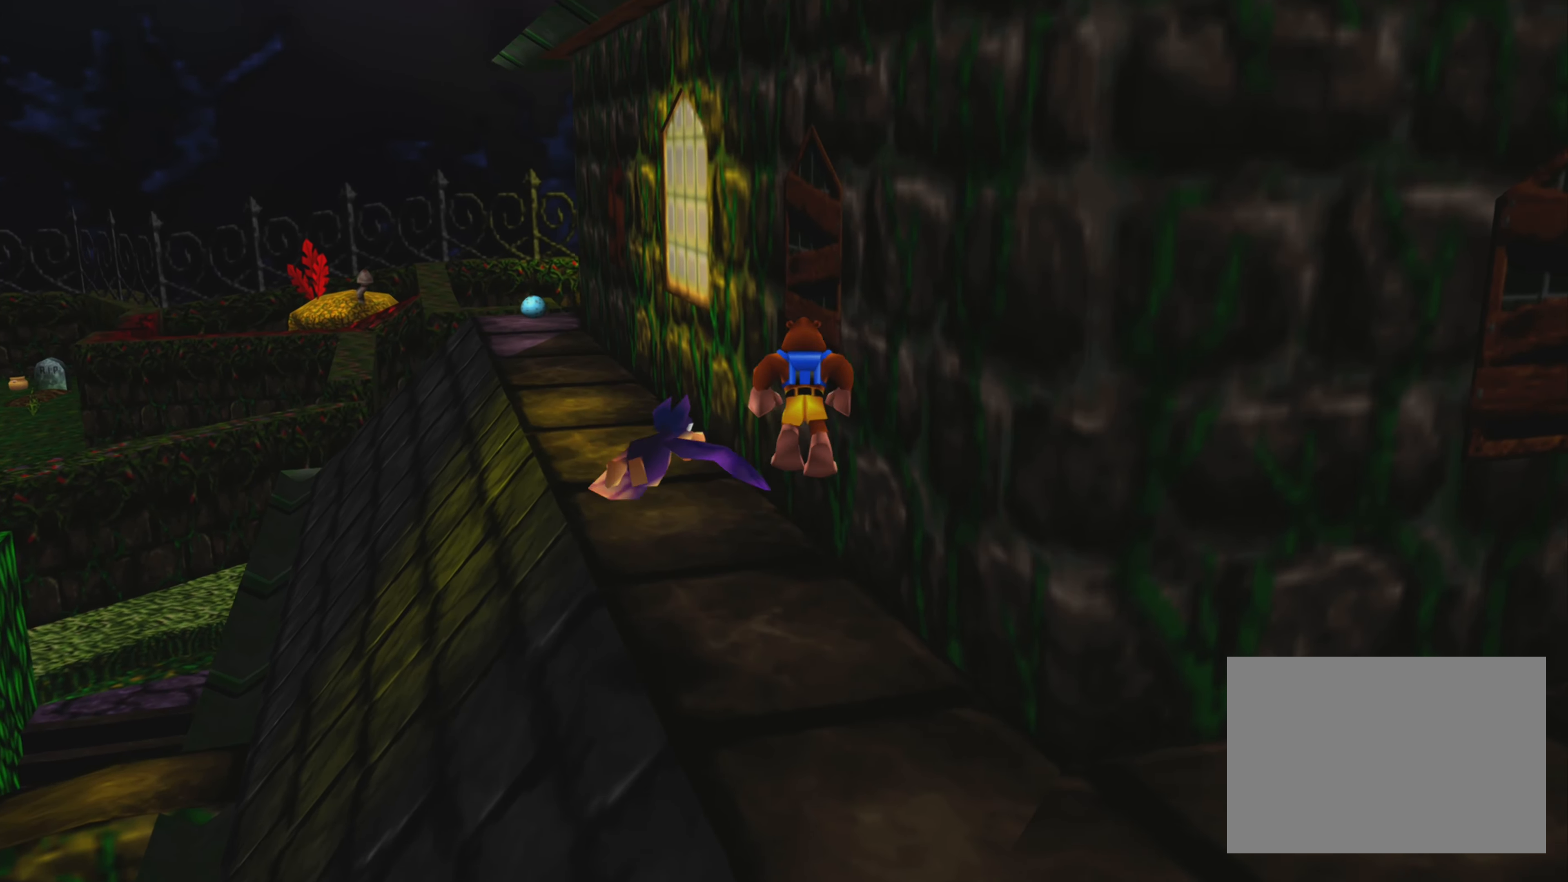
{"buttons": ["SQUARE"], "left_stick": "down", "right_stick": "center", "events": [[100, "SQUARE", "down"], [233, "SQUARE", "up"], [300, "SQUARE", "down"], [317, "left_stick", "right"], [367, "left_stick", "down-right"], [400, "SQUARE", "up"], [467, "SQUARE", "down"], [467, "left_stick", "down"]]}
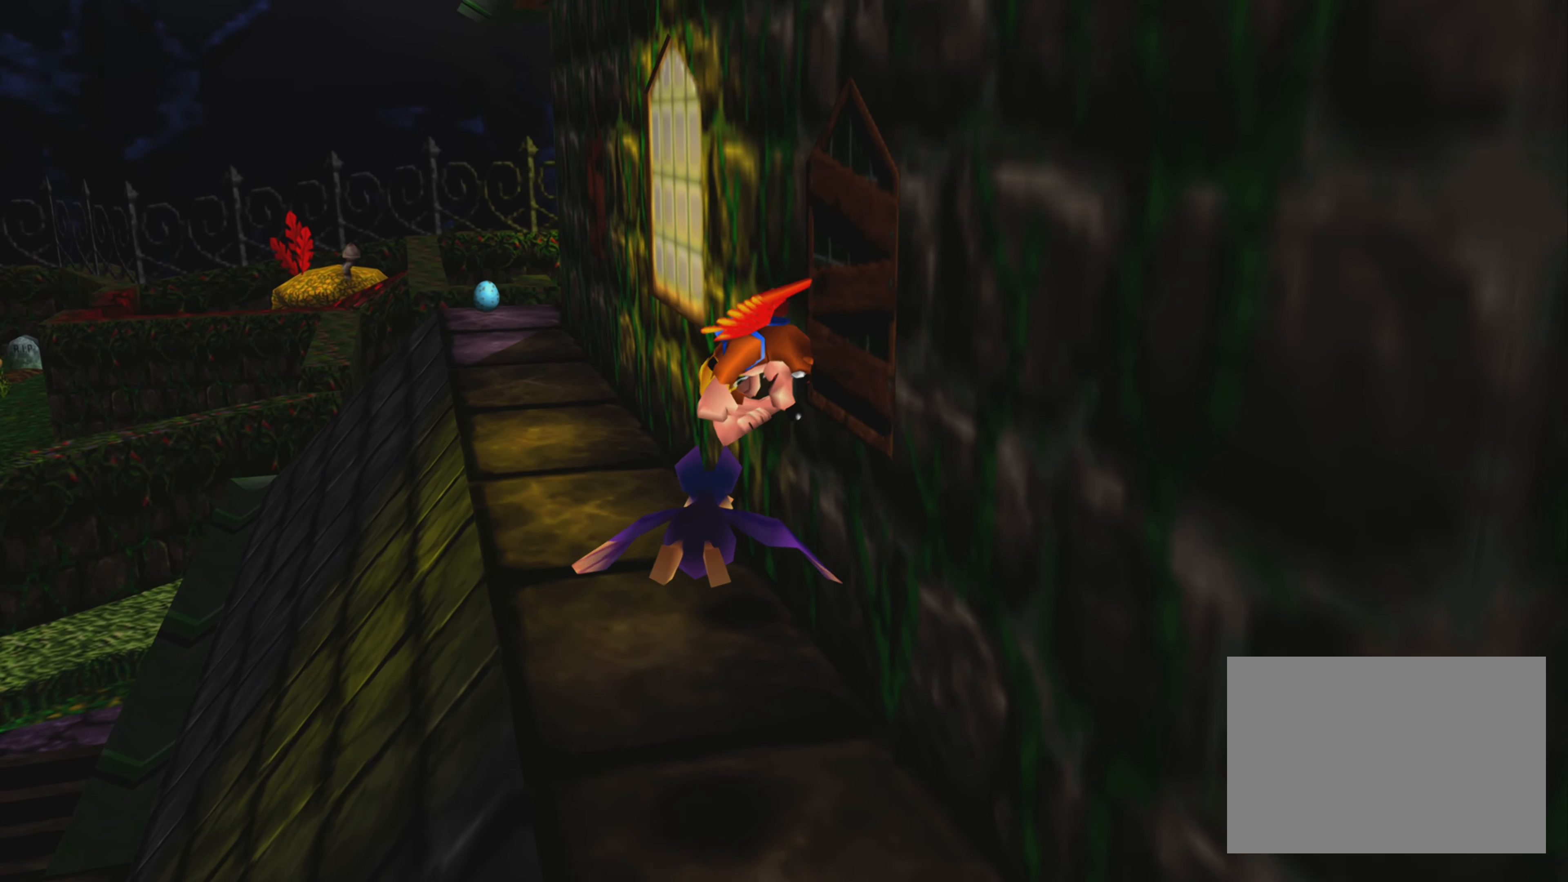
{"buttons": ["SQUARE"], "left_stick": "down", "right_stick": "center", "events": [[50, "SQUARE", "up"], [133, "SQUARE", "down"], [200, "SQUARE", "up"], [283, "SQUARE", "down"], [367, "SQUARE", "up"], [433, "SQUARE", "down"]]}
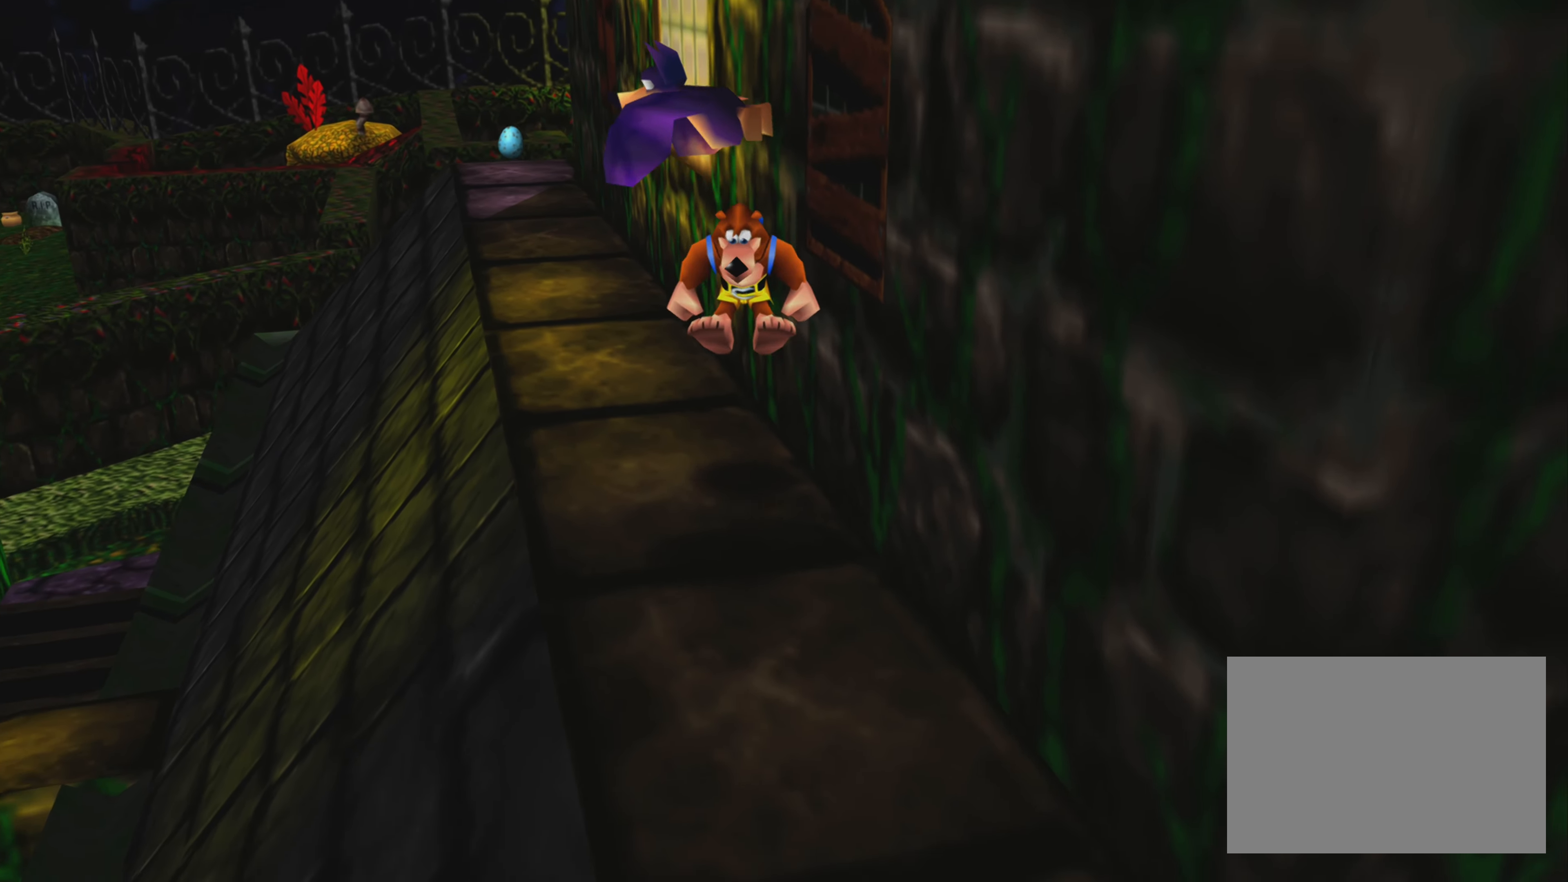
{"buttons": [], "left_stick": "up", "right_stick": "center", "events": [[33, "SQUARE", "up"], [67, "left_stick", "center"], [217, "left_stick", "up"]]}
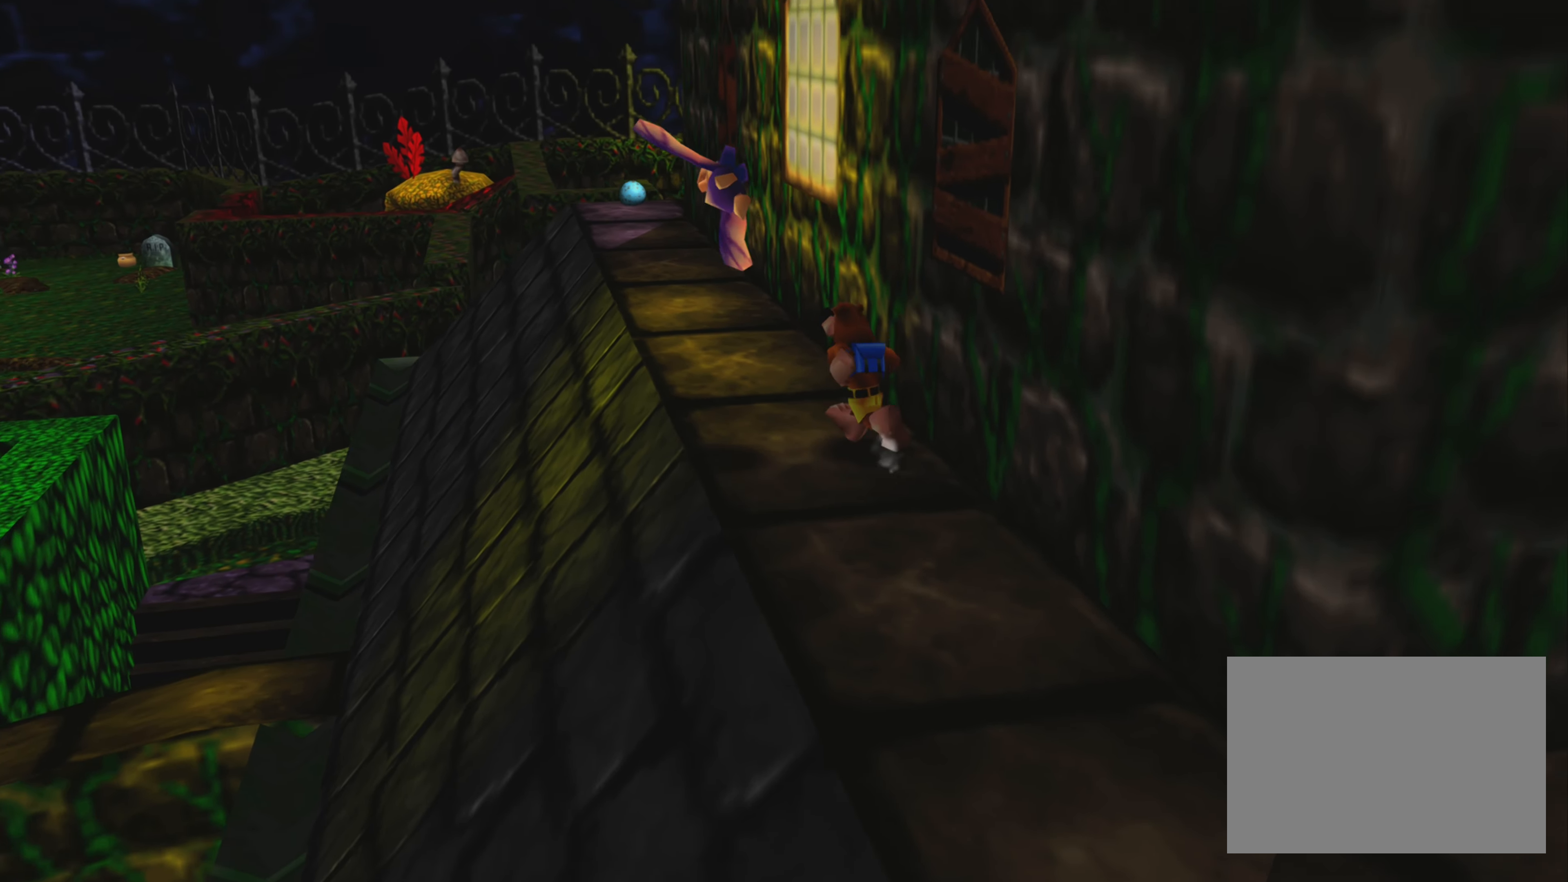
{"buttons": [], "left_stick": "down", "right_stick": "center", "events": [[183, "CROSS", "down"], [283, "CROSS", "up"], [400, "SQUARE", "down"], [433, "left_stick", "center"], [450, "SQUARE", "up"], [483, "left_stick", "down"]]}
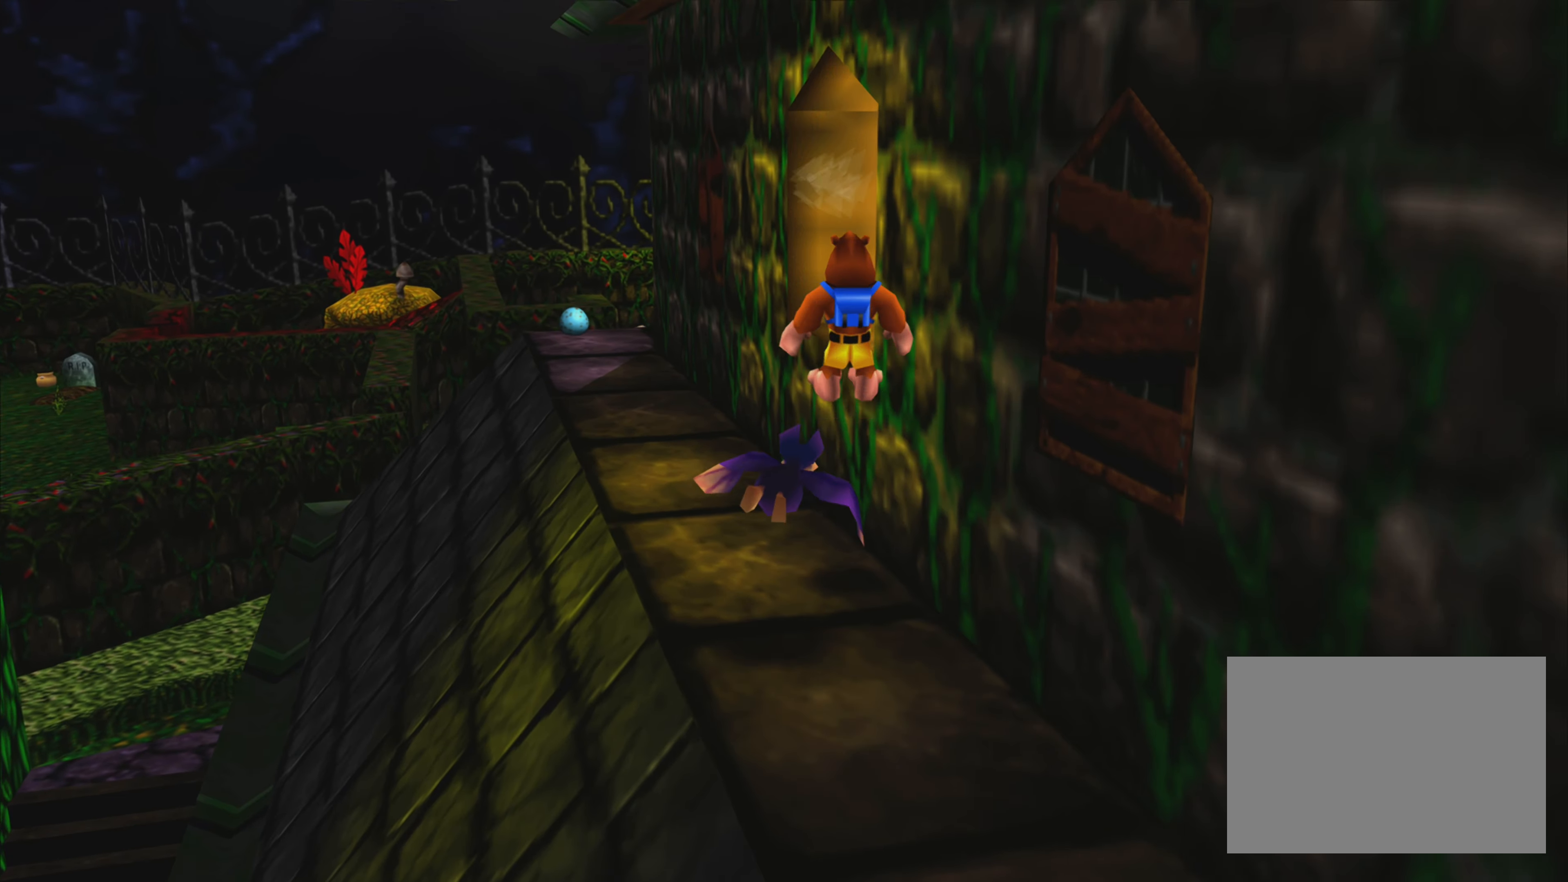
{"buttons": [], "left_stick": "down", "right_stick": "center", "events": [[33, "SQUARE", "down"], [133, "SQUARE", "up"], [200, "SQUARE", "down"], [283, "SQUARE", "up"], [333, "SQUARE", "down"], [417, "SQUARE", "up"]]}
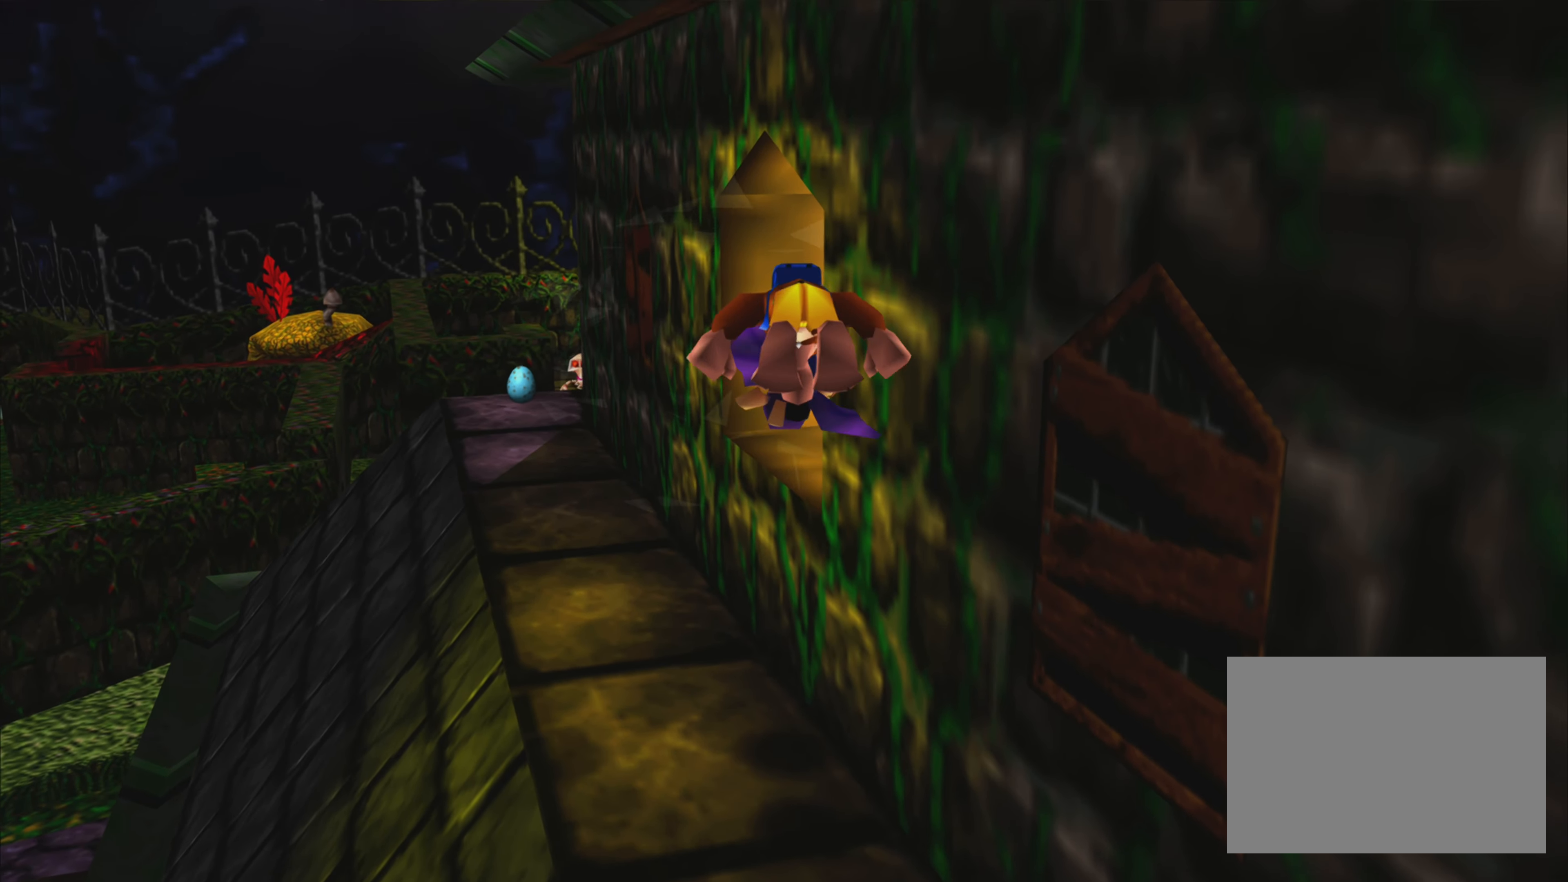
{"buttons": [], "left_stick": "center", "right_stick": "center", "events": [[17, "SQUARE", "down"], [100, "SQUARE", "up"], [167, "SQUARE", "down"], [233, "SQUARE", "up"], [333, "left_stick", "center"]]}
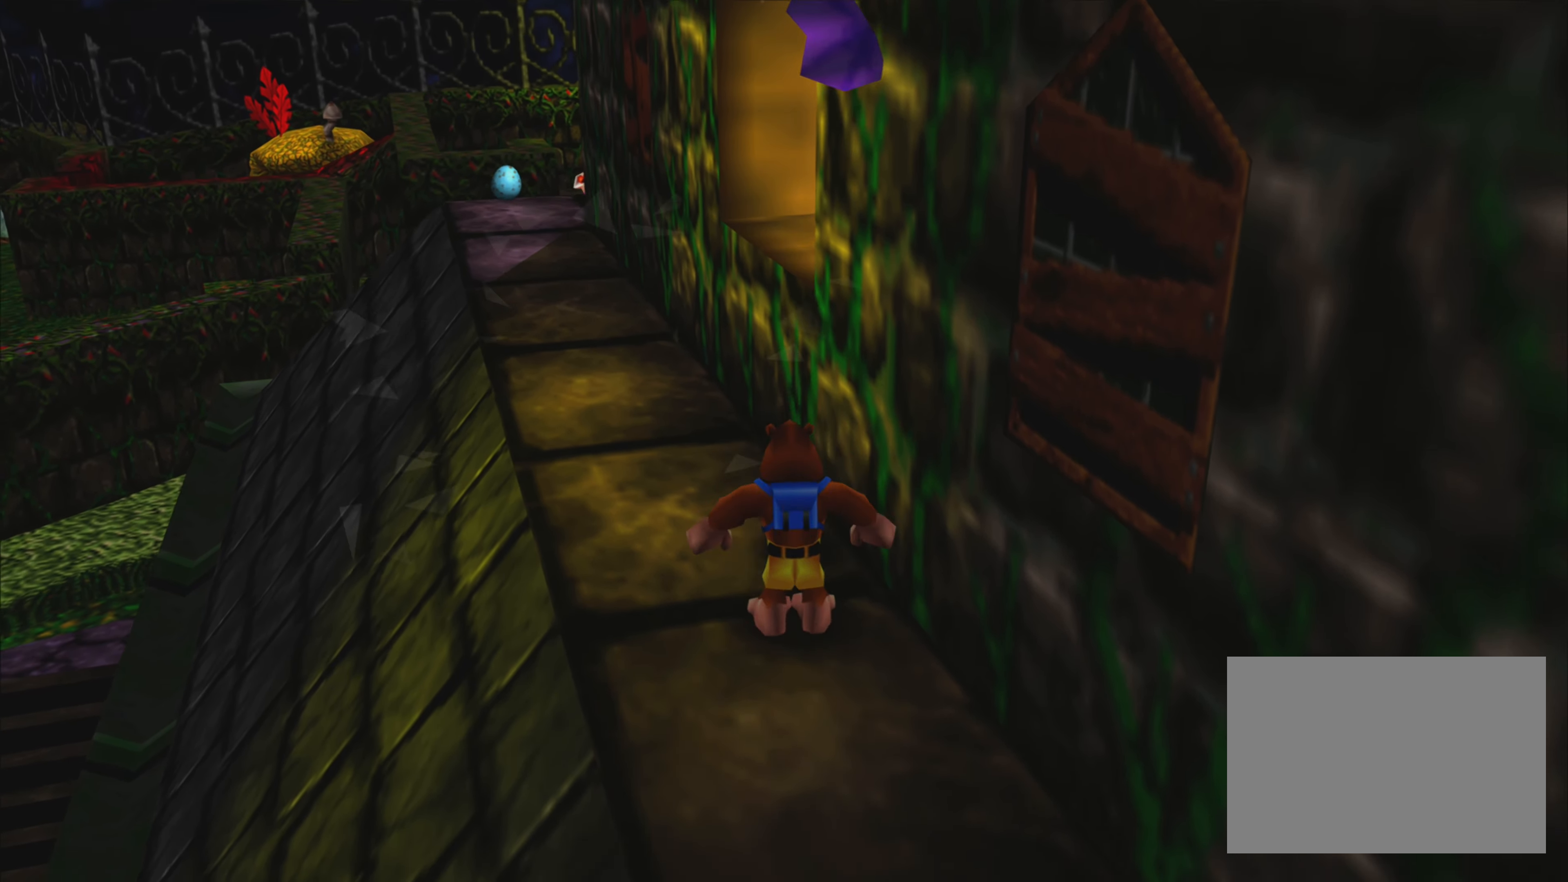
{"buttons": [], "left_stick": "down", "right_stick": "center", "events": [[33, "CROSS", "down"], [150, "CROSS", "up"], [233, "SQUARE", "down"], [233, "left_stick", "down"], [317, "SQUARE", "up"], [383, "SQUARE", "down"], [467, "SQUARE", "up"]]}
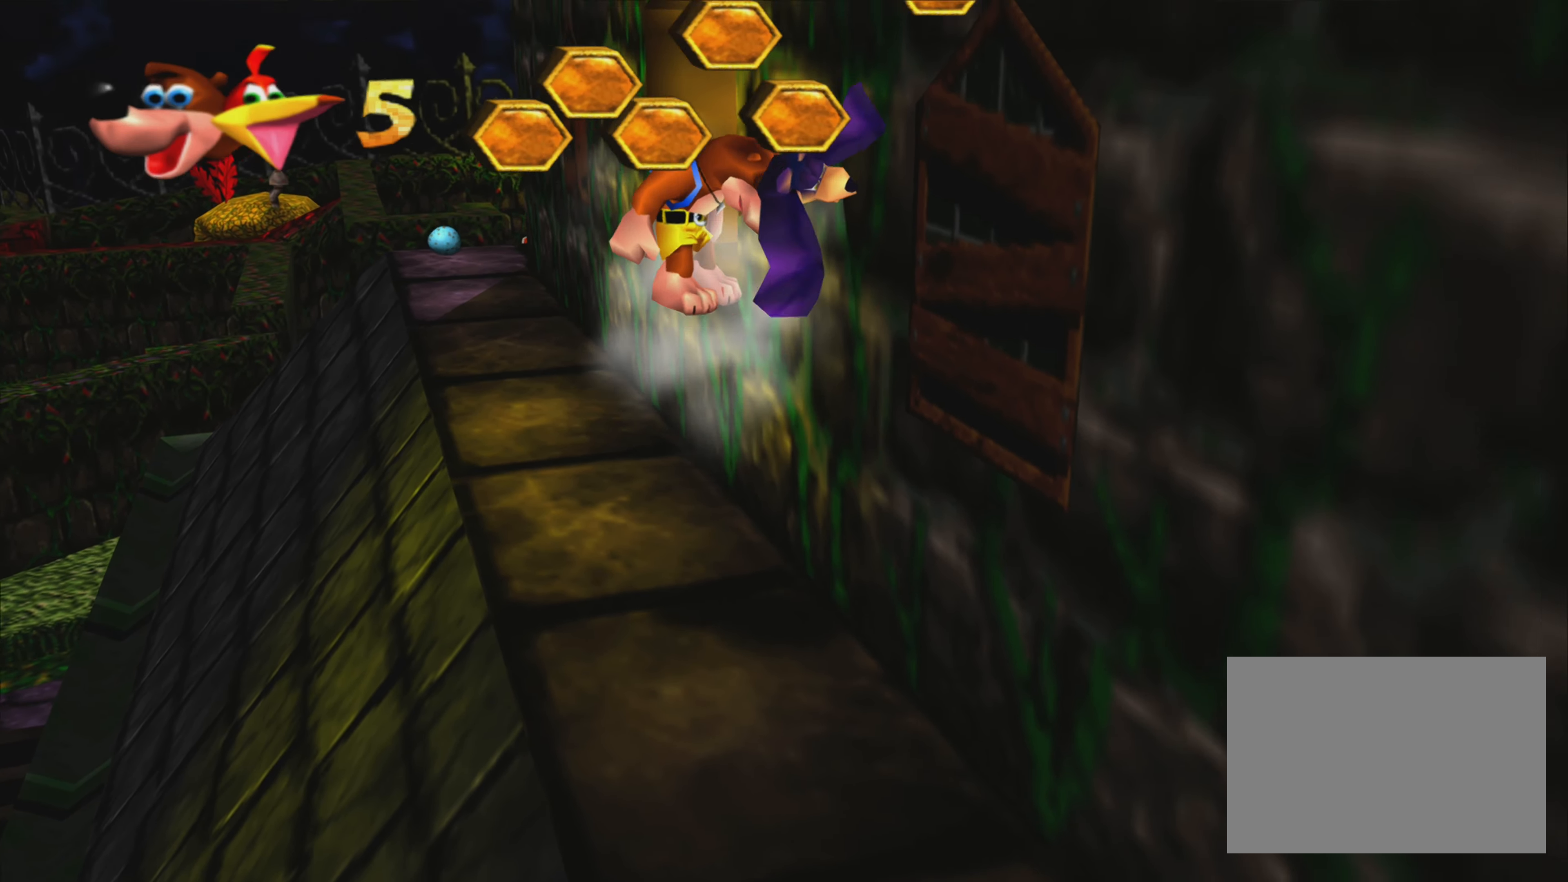
{"buttons": [], "left_stick": "right", "right_stick": "center", "events": [[33, "SQUARE", "down"], [134, "SQUARE", "up"], [200, "SQUARE", "down"], [250, "left_stick", "center"], [300, "SQUARE", "up"], [350, "left_stick", "up-right"], [367, "SQUARE", "down"], [400, "left_stick", "right"], [467, "SQUARE", "up"]]}
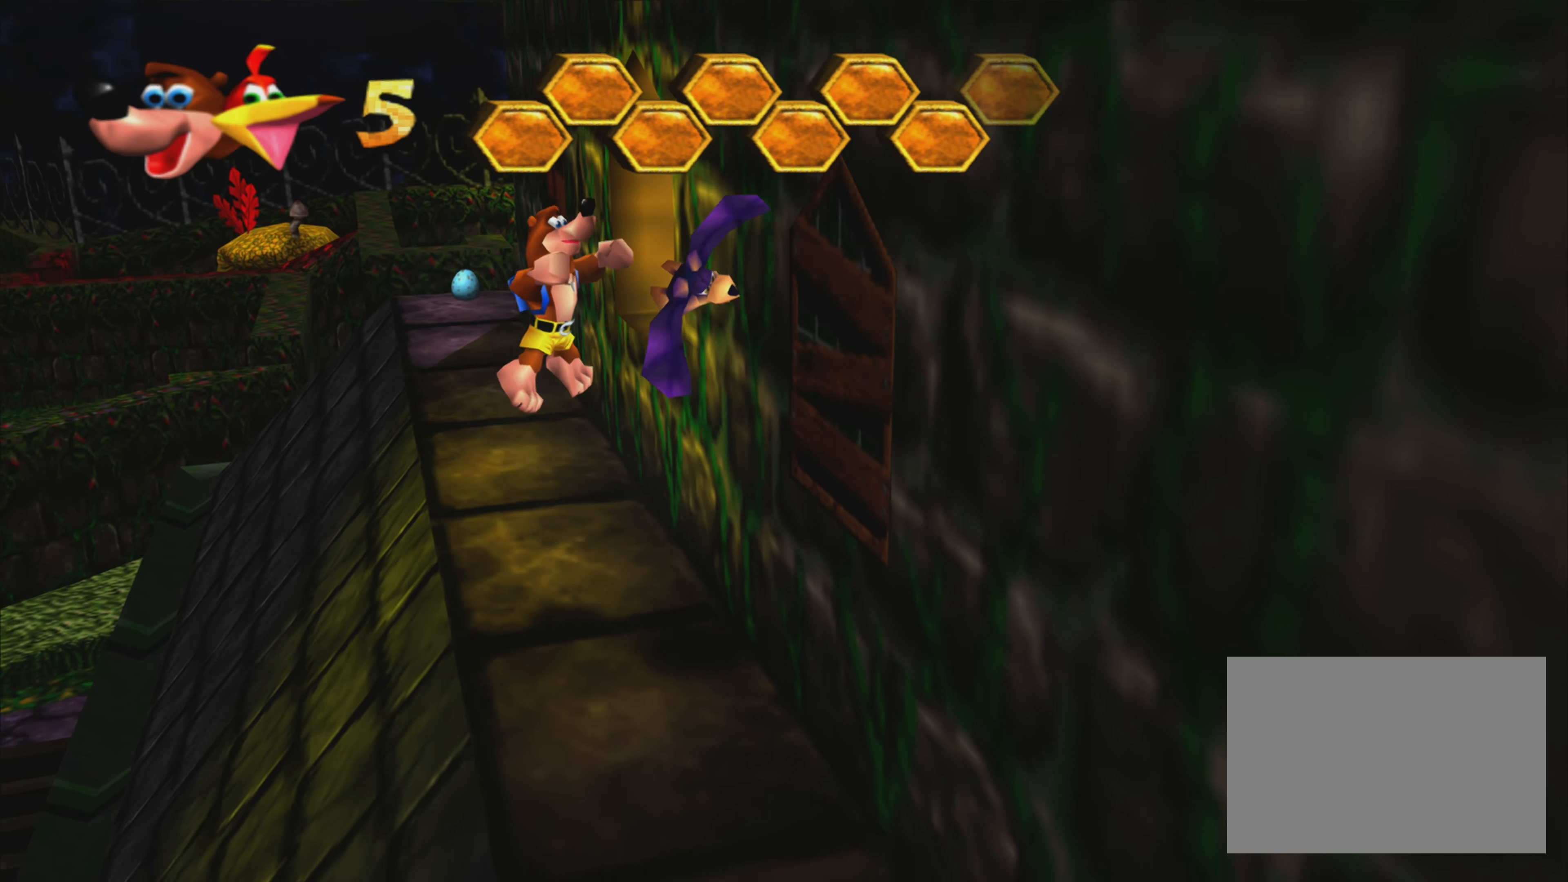
{"buttons": [], "left_stick": "down-right", "right_stick": "center", "events": [[34, "SQUARE", "down"], [150, "SQUARE", "up"], [150, "left_stick", "down-right"]]}
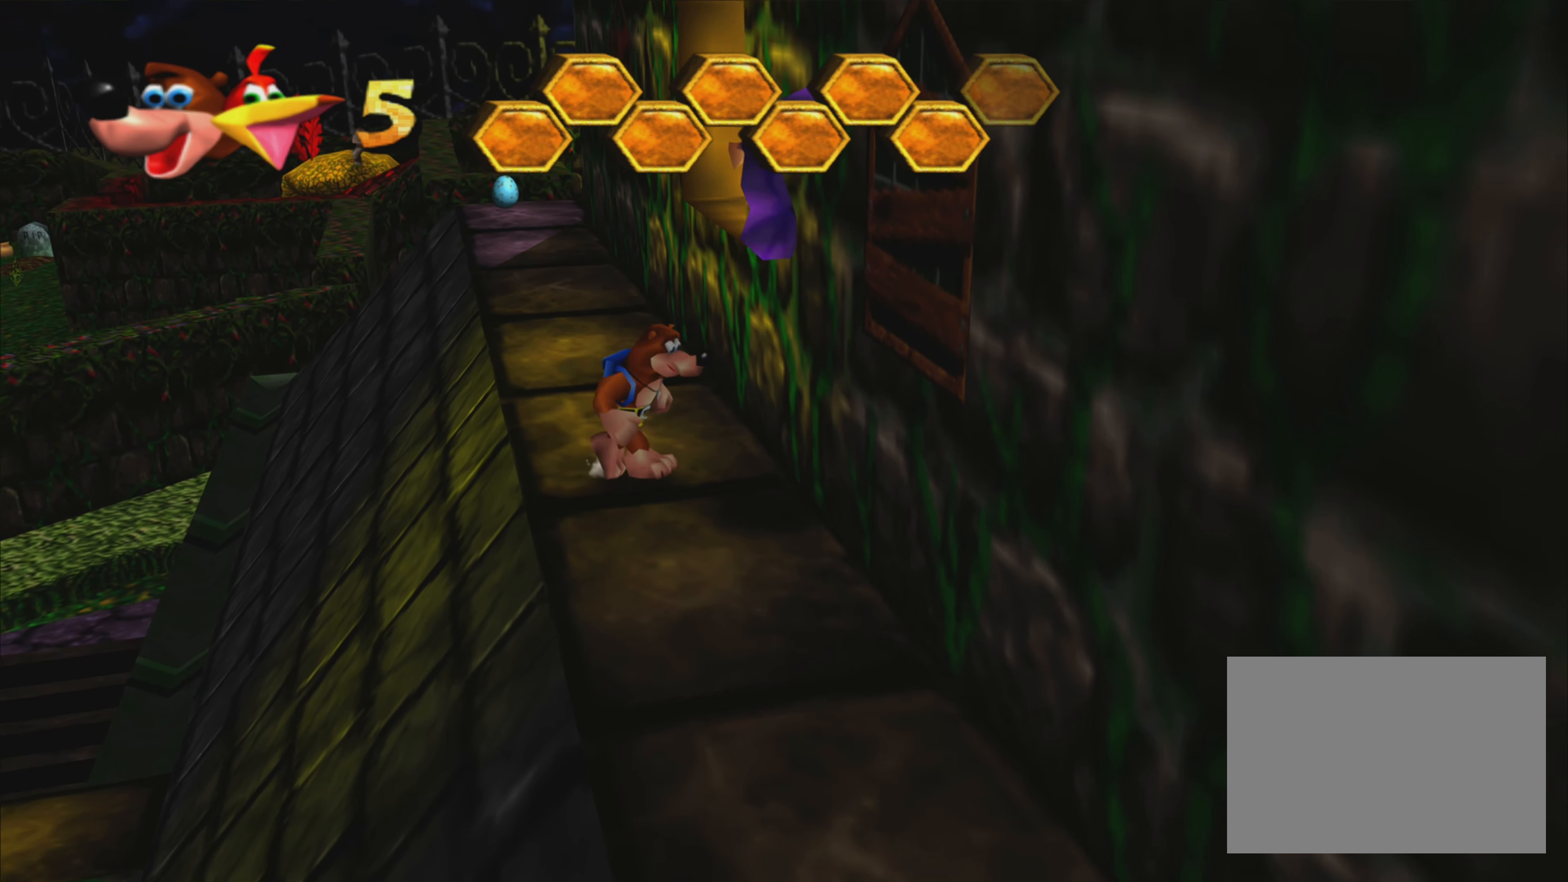
{"buttons": ["SQUARE"], "left_stick": "down", "right_stick": "center", "events": [[67, "CROSS", "down"], [217, "CROSS", "up"], [234, "left_stick", "down"], [317, "SQUARE", "down"], [384, "SQUARE", "up"], [467, "SQUARE", "down"]]}
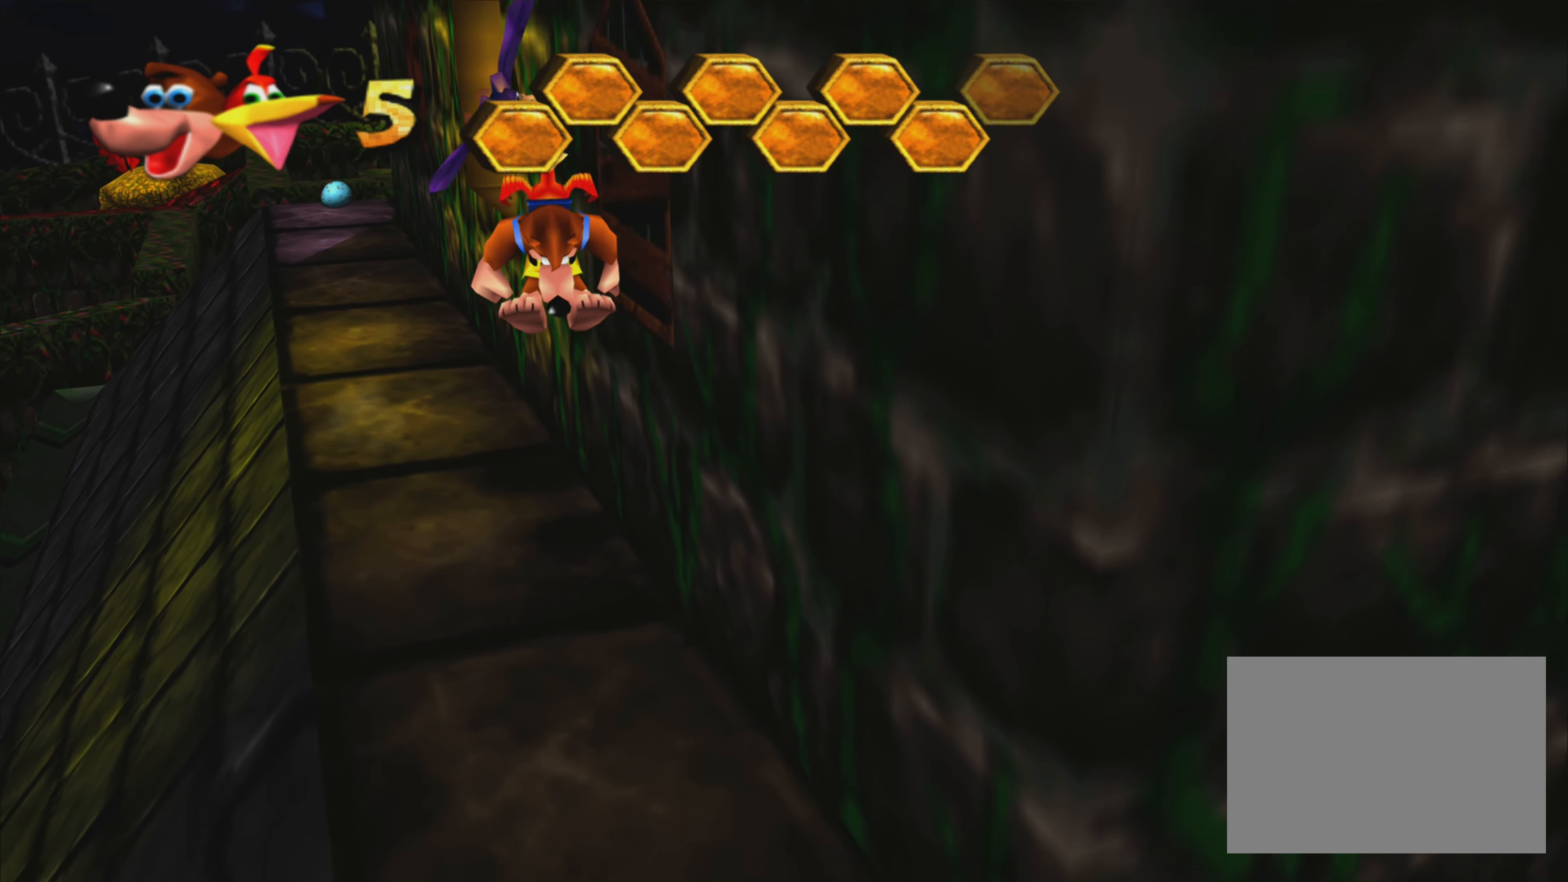
{"buttons": [], "left_stick": "center", "right_stick": "center", "events": [[34, "left_stick", "center"], [67, "SQUARE", "up"], [150, "SQUARE", "down"], [250, "SQUARE", "up"]]}
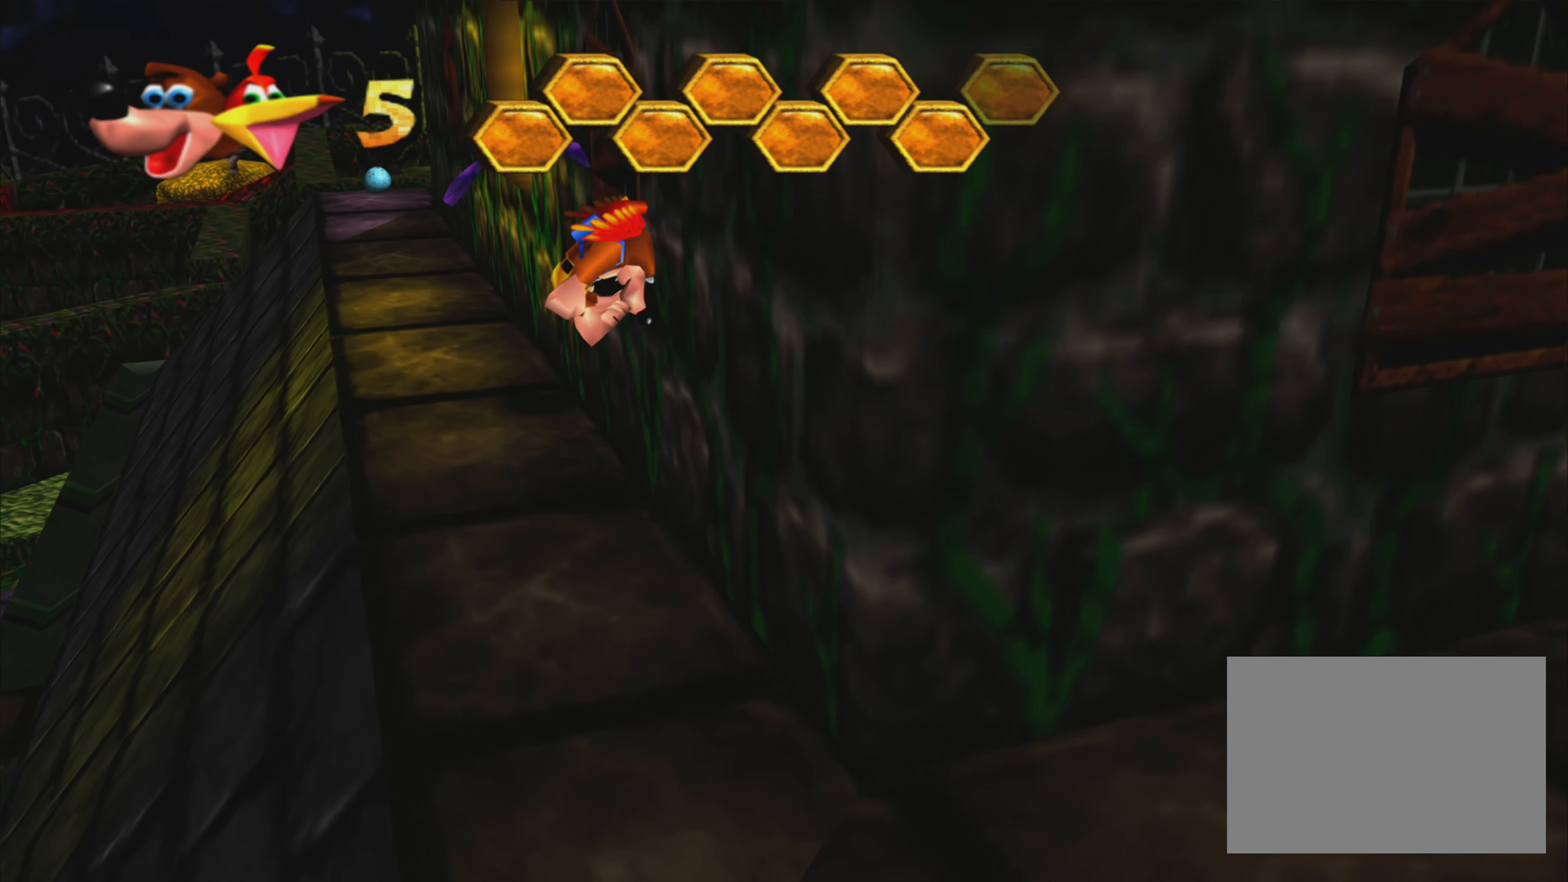
{"buttons": [], "left_stick": "up", "right_stick": "center", "events": [[434, "left_stick", "up"]]}
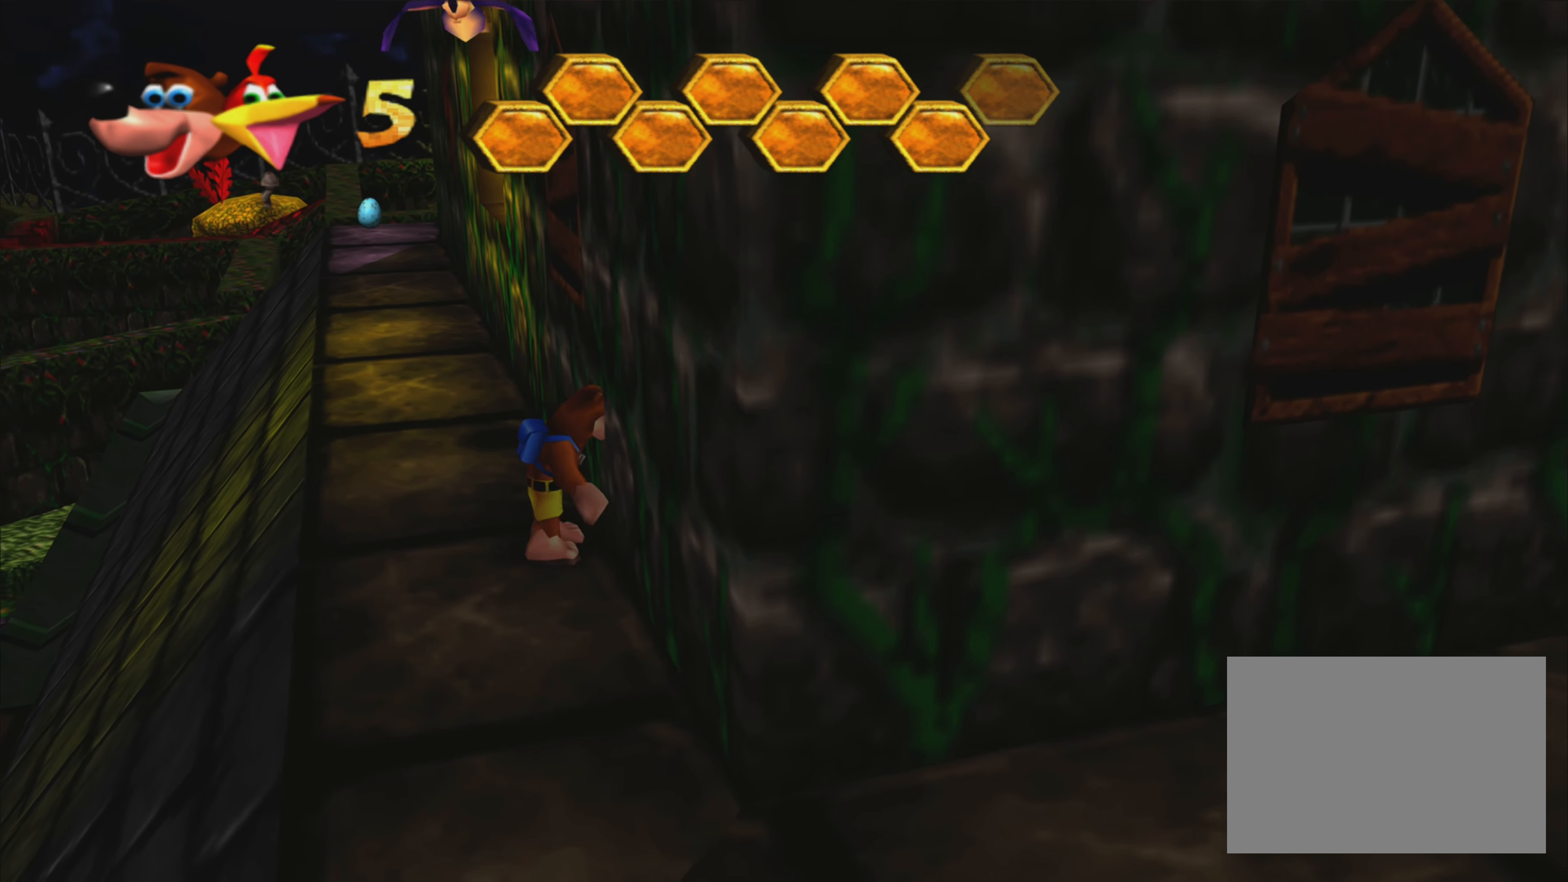
{"buttons": [], "left_stick": "center", "right_stick": "center", "events": [[117, "CROSS", "down"], [250, "CROSS", "up"], [350, "SQUARE", "down"], [384, "left_stick", "right"], [467, "left_stick", "center"], [484, "SQUARE", "up"]]}
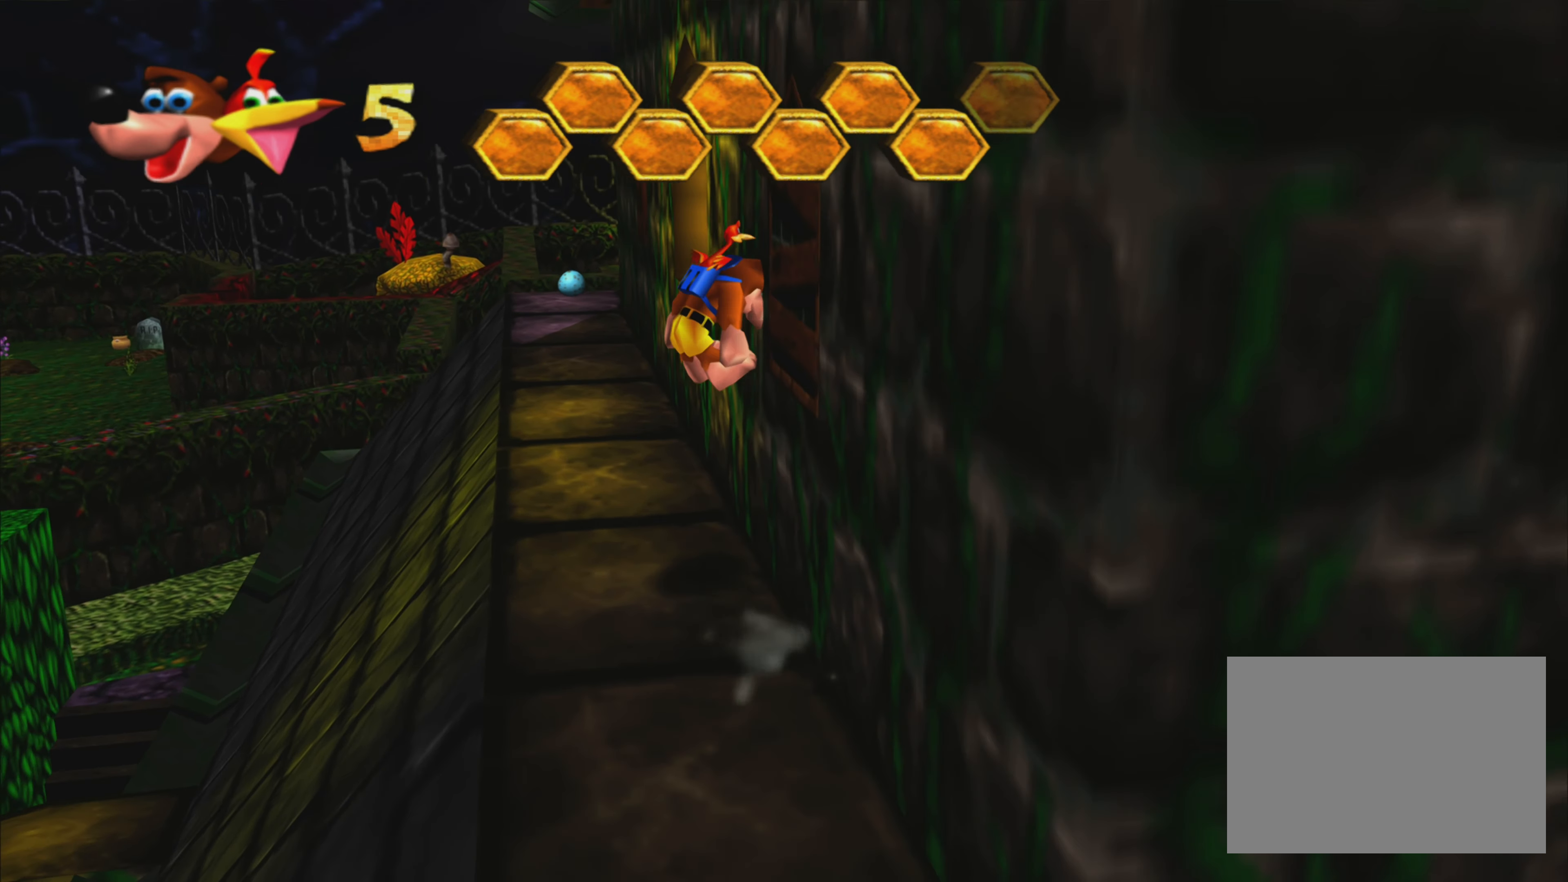
{"buttons": [], "left_stick": "down", "right_stick": "center", "events": [[50, "SQUARE", "down"], [117, "SQUARE", "up"], [184, "left_stick", "down"], [200, "SQUARE", "down"], [300, "SQUARE", "up"], [367, "SQUARE", "down"], [467, "SQUARE", "up"]]}
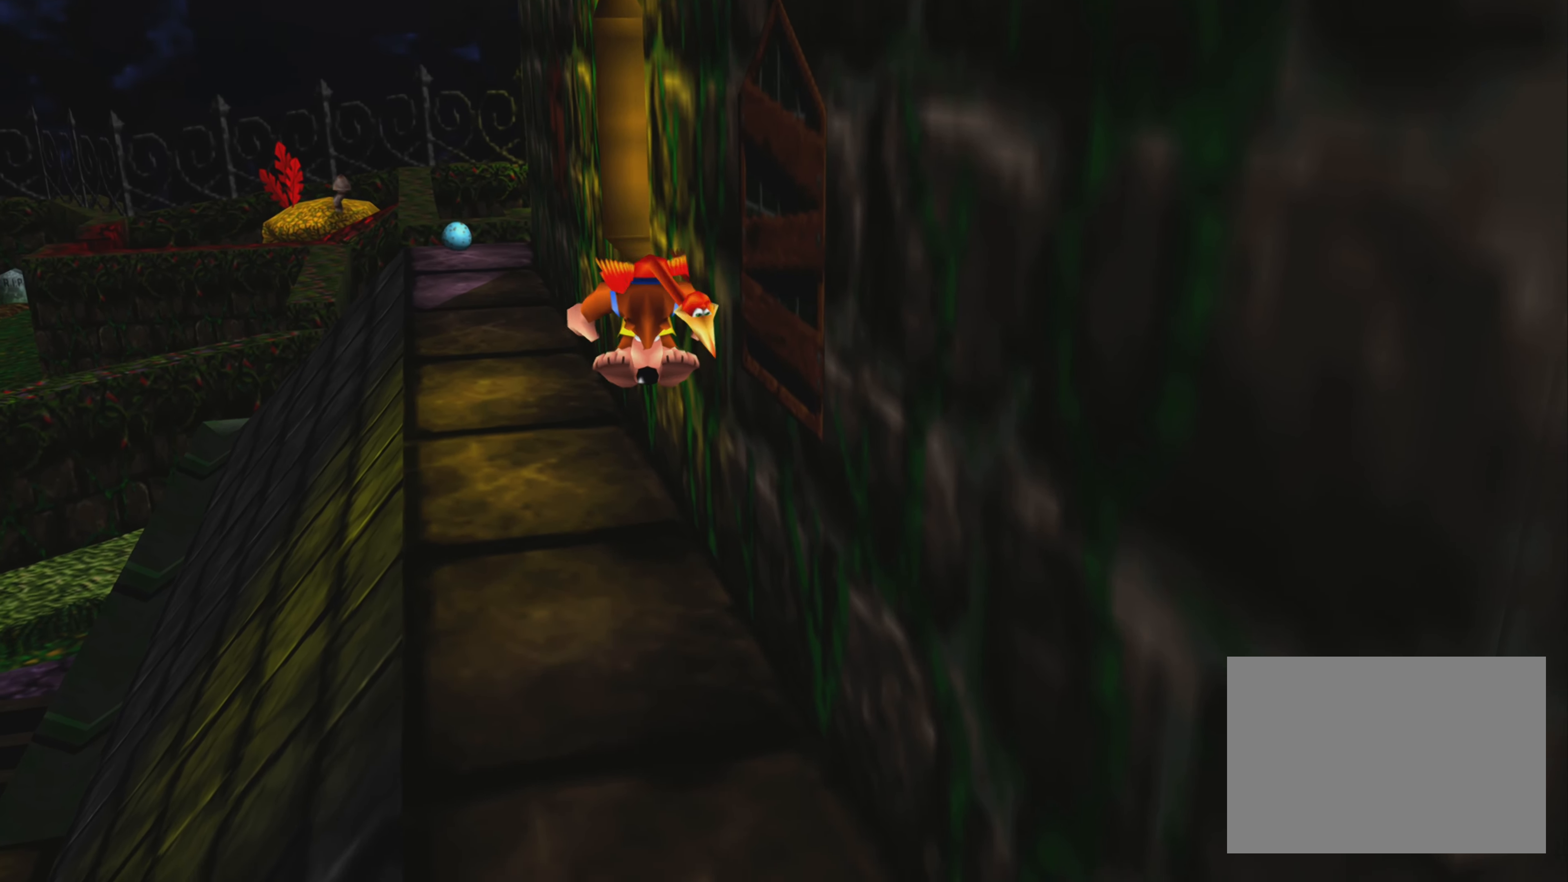
{"buttons": [], "left_stick": "down", "right_stick": "center", "events": []}
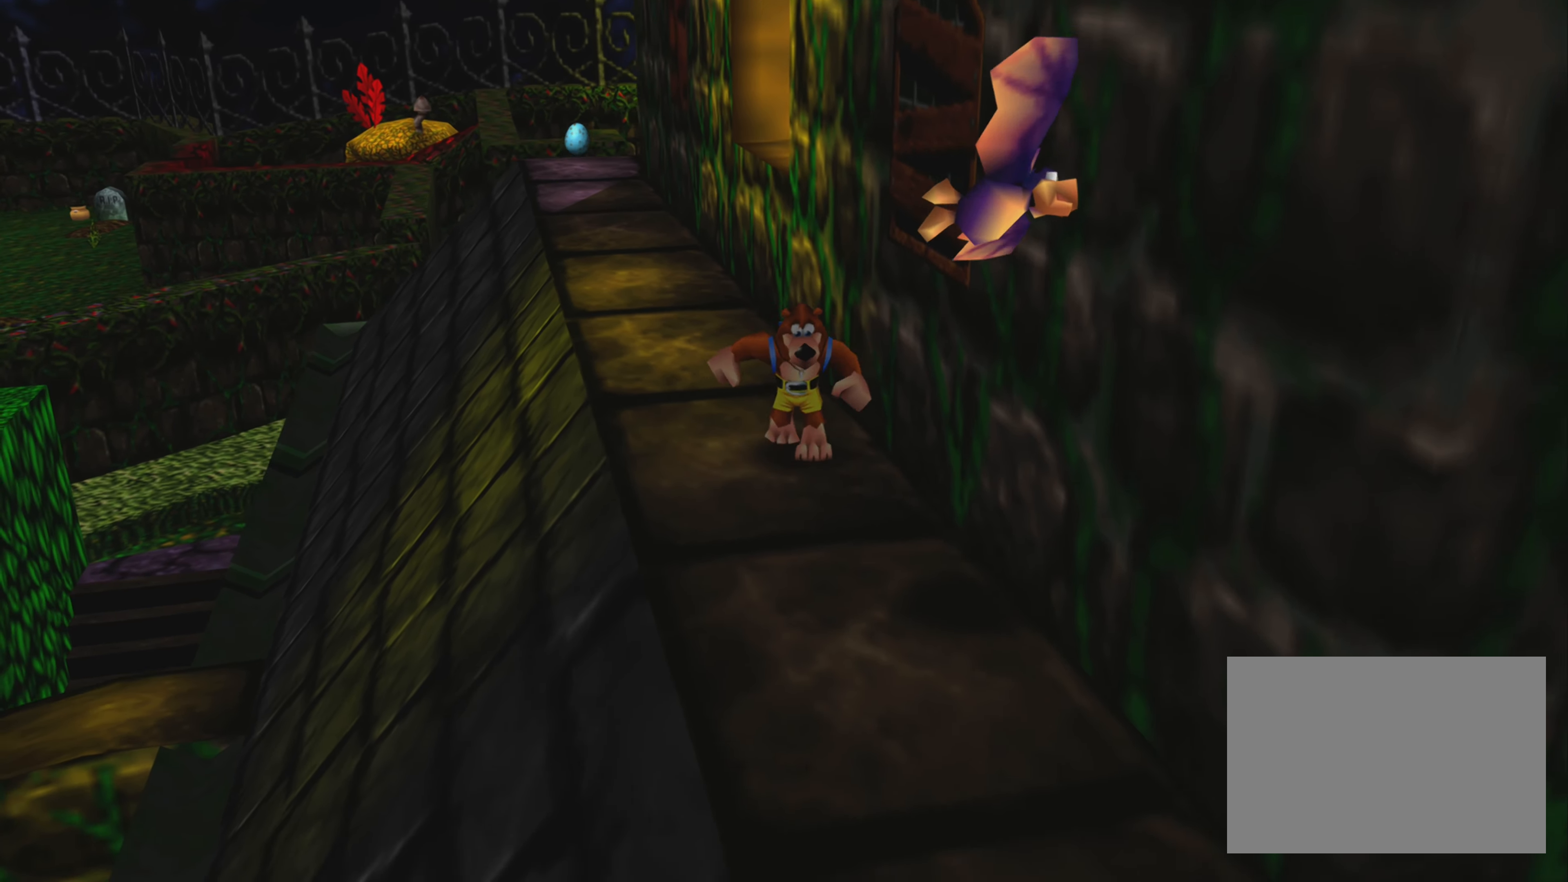
{"buttons": [], "left_stick": "down", "right_stick": "center", "events": [[34, "CROSS", "down"], [134, "left_stick", "down-right"], [184, "CROSS", "up"], [267, "SQUARE", "down"], [267, "left_stick", "center"], [334, "SQUARE", "up"], [400, "SQUARE", "down"], [400, "left_stick", "down"], [500, "SQUARE", "up"]]}
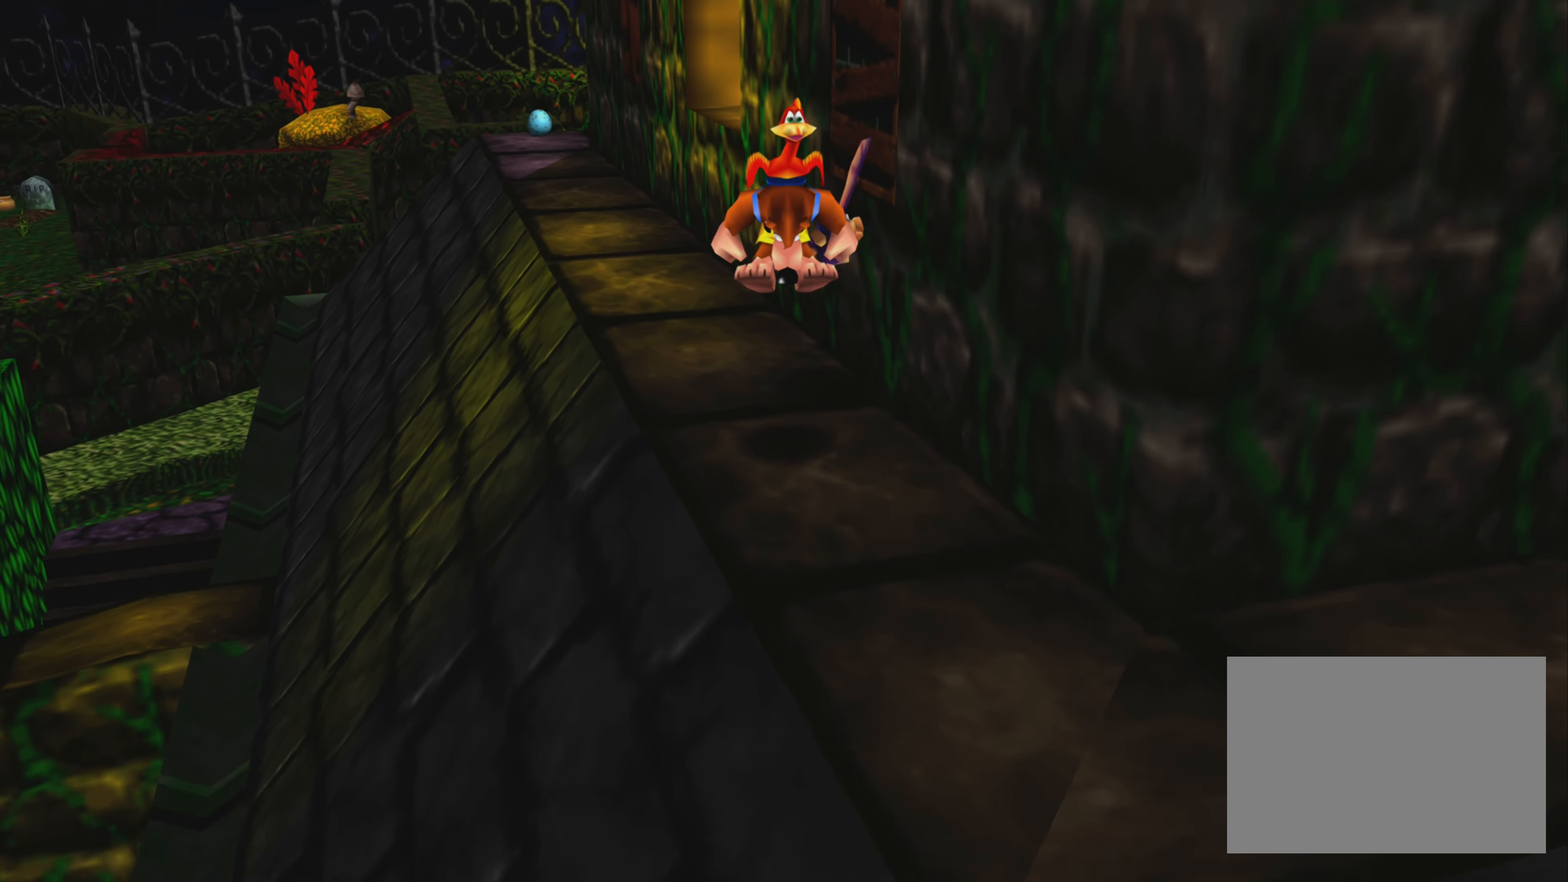
{"buttons": [], "left_stick": "up-right", "right_stick": "center", "events": [[84, "SQUARE", "down"], [100, "left_stick", "down-right"], [167, "SQUARE", "up"], [234, "SQUARE", "down"], [334, "SQUARE", "up"], [350, "left_stick", "up-right"]]}
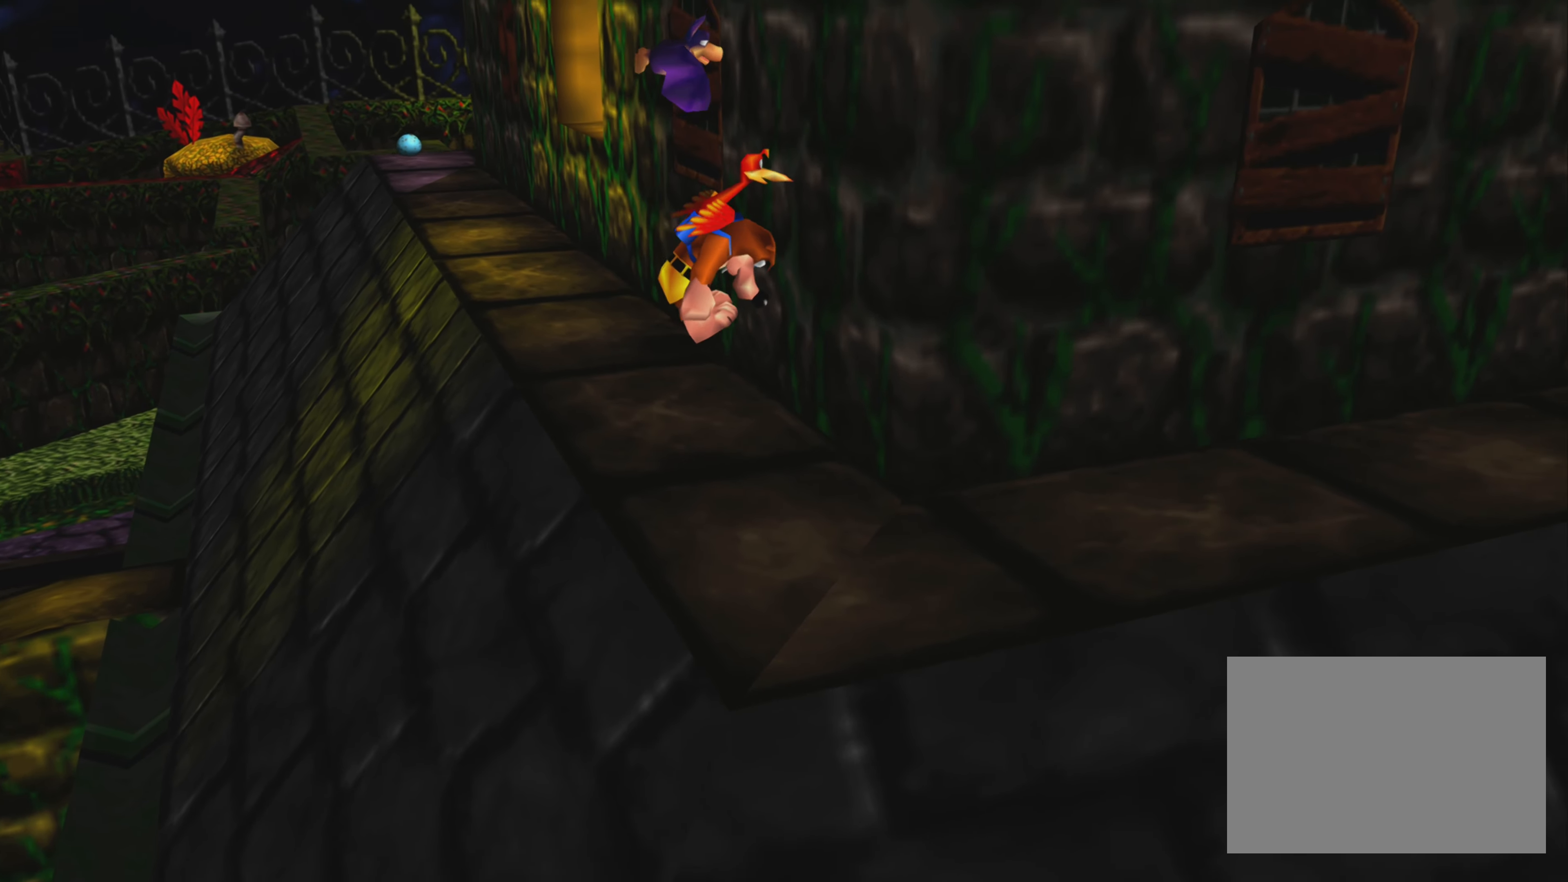
{"buttons": ["CROSS"], "left_stick": "up", "right_stick": "center", "events": [[117, "left_stick", "up-left"], [316, "left_stick", "center"], [400, "CROSS", "down"], [500, "left_stick", "up"]]}
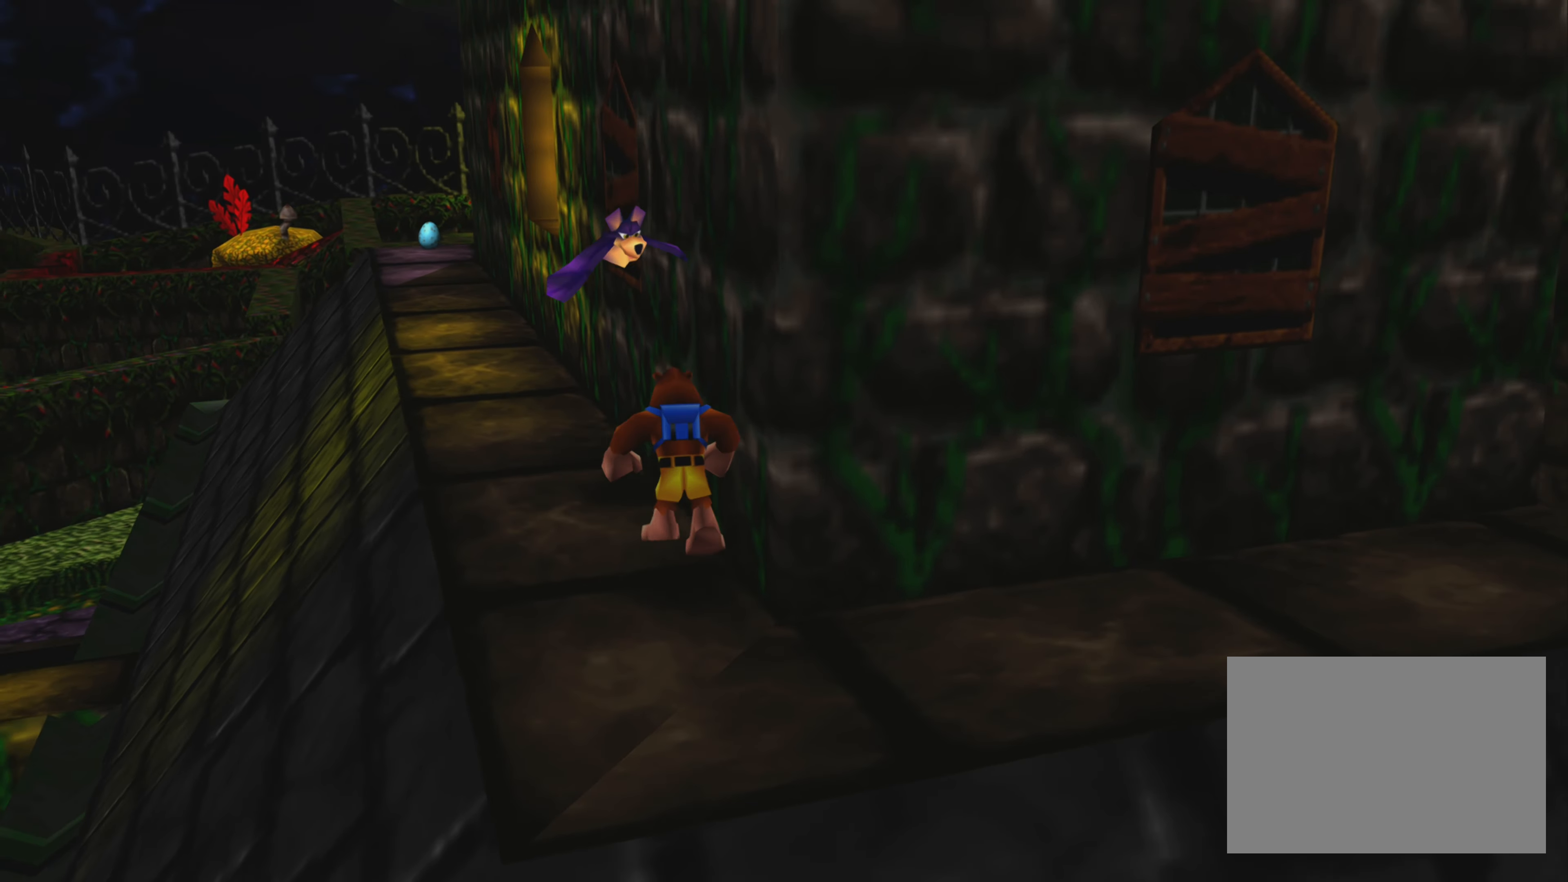
{"buttons": ["SQUARE"], "left_stick": "up-left", "right_stick": "center", "events": [[50, "CROSS", "up"], [116, "left_stick", "center"], [150, "SQUARE", "down"], [216, "SQUARE", "up"], [300, "SQUARE", "down"], [383, "SQUARE", "up"], [433, "left_stick", "up-left"], [466, "SQUARE", "down"]]}
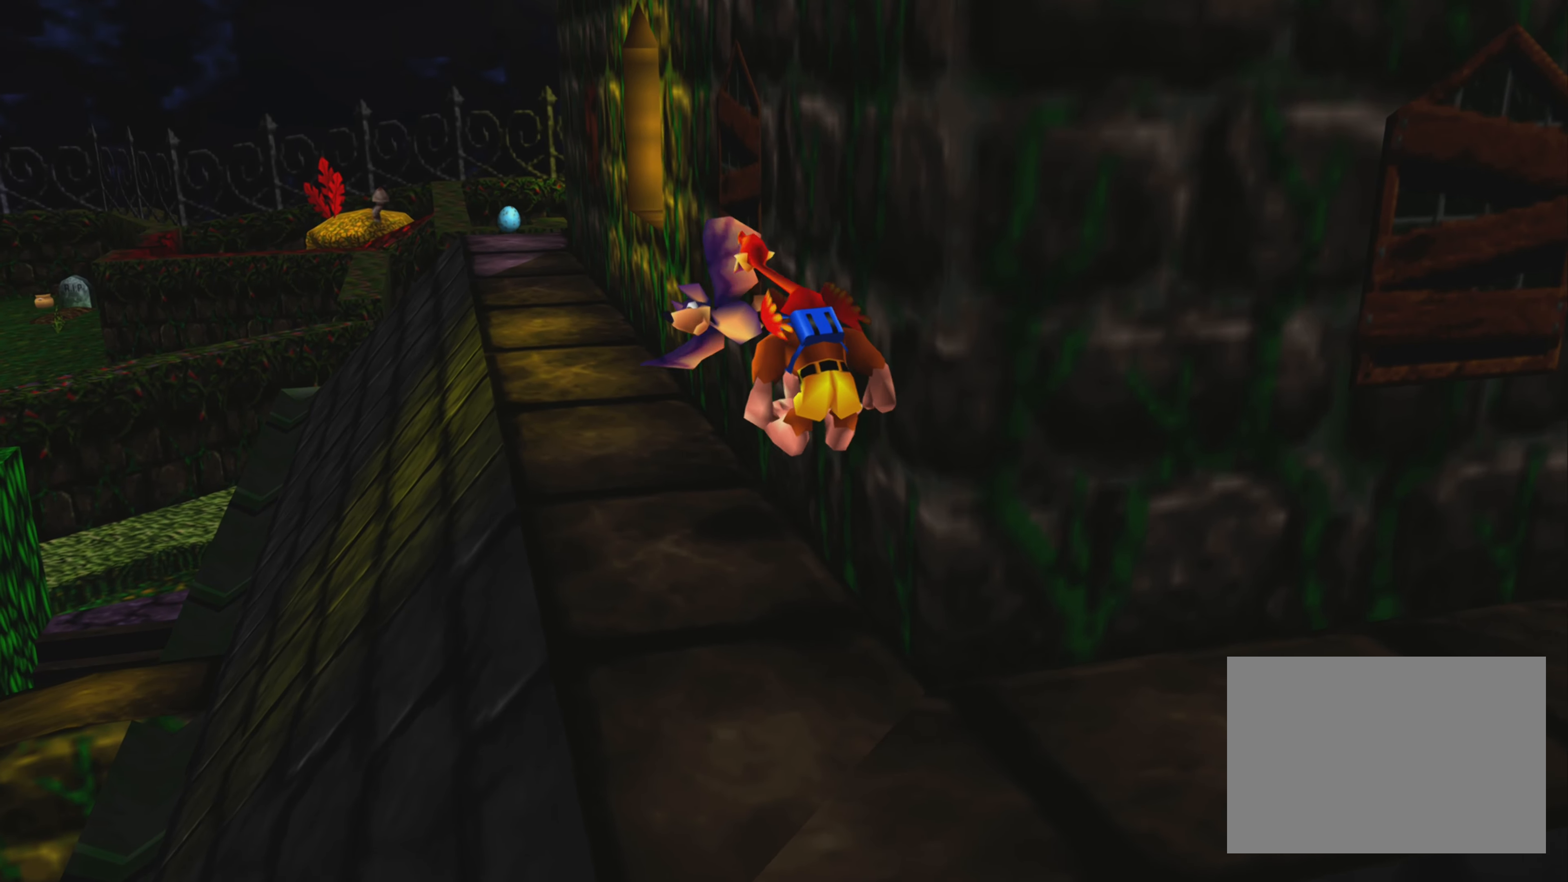
{"buttons": [], "left_stick": "center", "right_stick": "center", "events": [[66, "SQUARE", "up"], [133, "SQUARE", "down"], [150, "left_stick", "up"], [233, "SQUARE", "up"], [300, "SQUARE", "down"], [383, "SQUARE", "up"], [416, "left_stick", "center"]]}
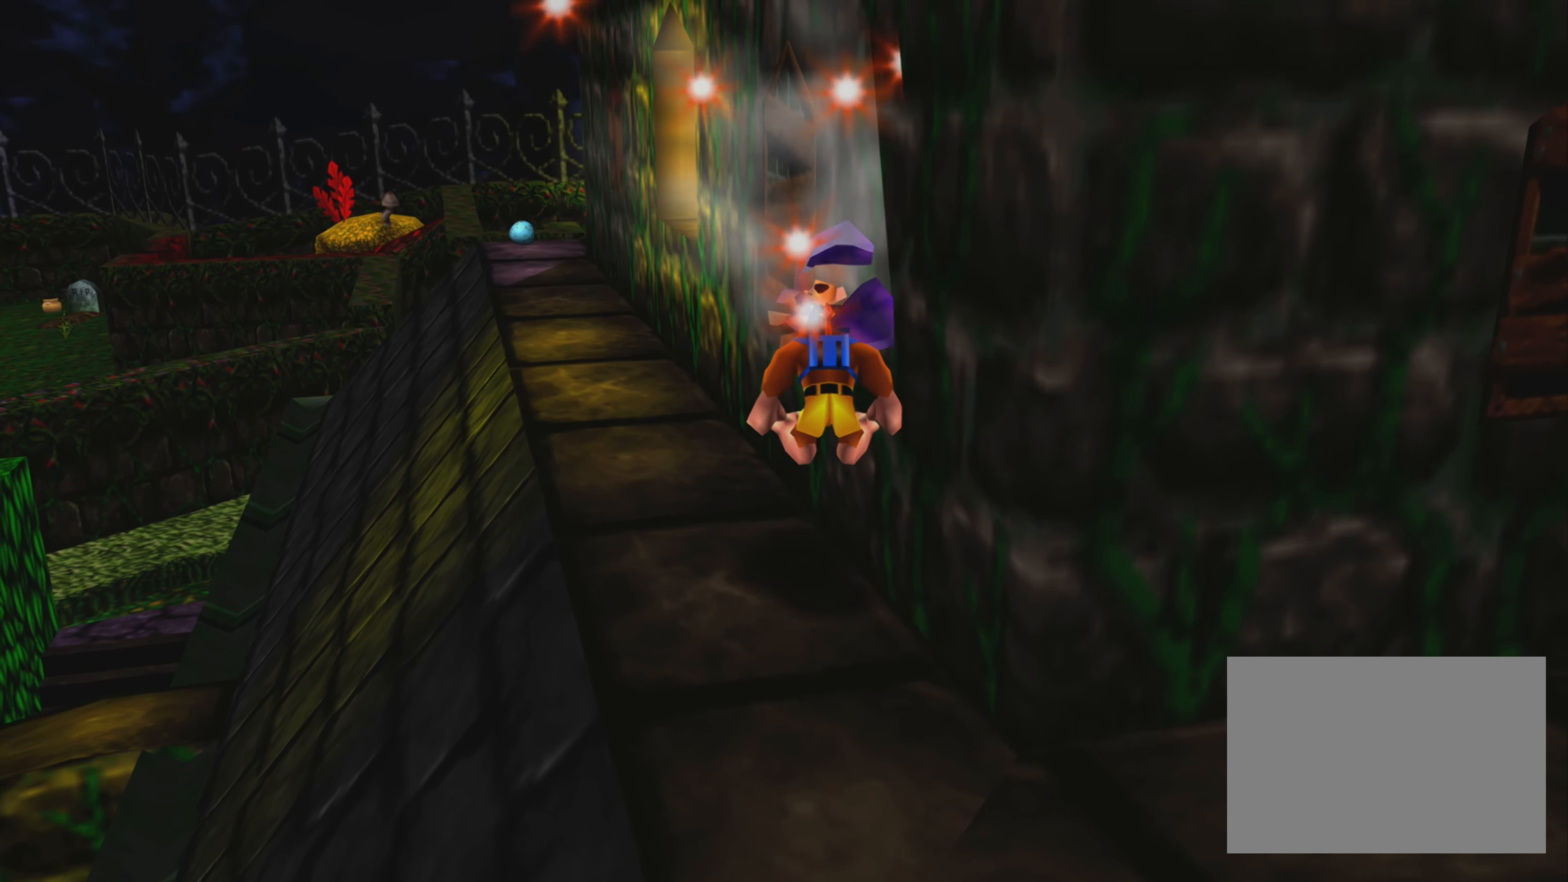
{"buttons": [], "left_stick": "up", "right_stick": "center", "events": [[466, "left_stick", "up"]]}
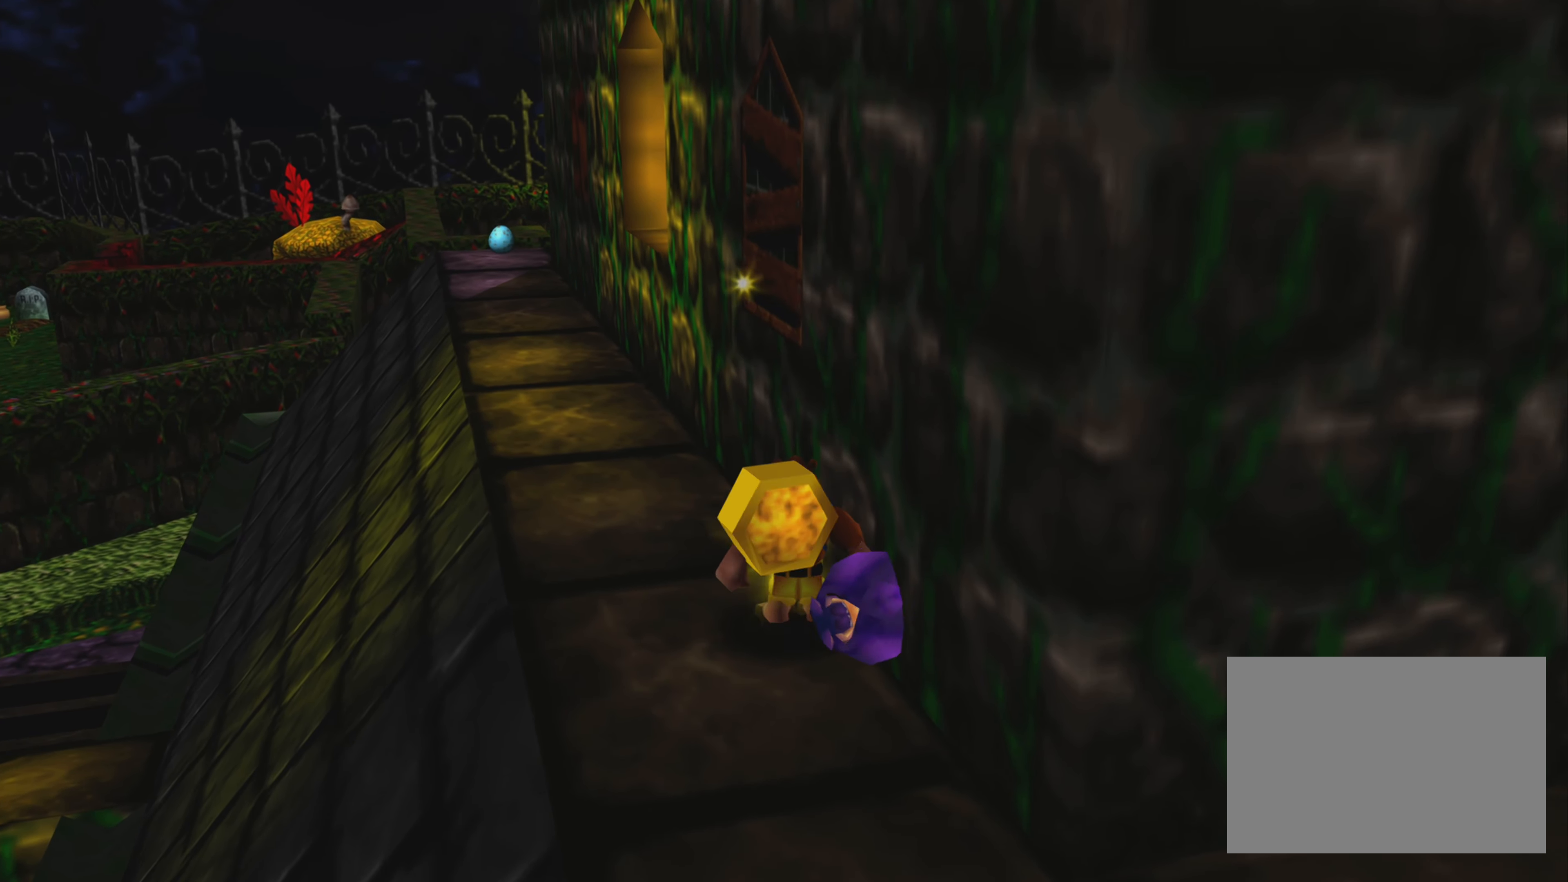
{"buttons": [], "left_stick": "down", "right_stick": "center", "events": [[150, "left_stick", "center"], [233, "left_stick", "down"]]}
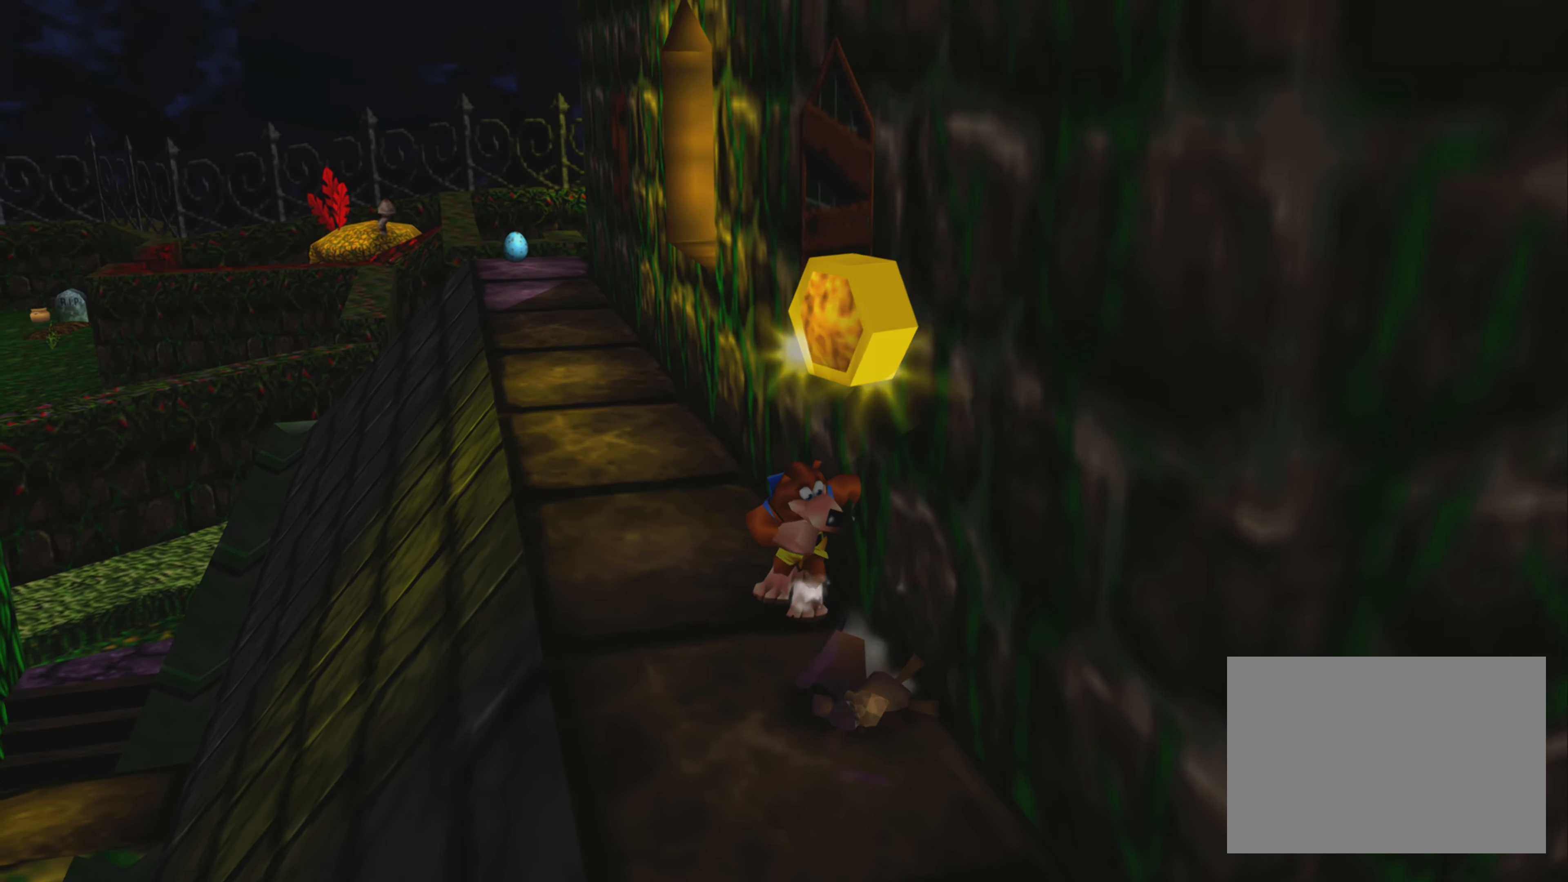
{"buttons": [], "left_stick": "down", "right_stick": "center", "events": []}